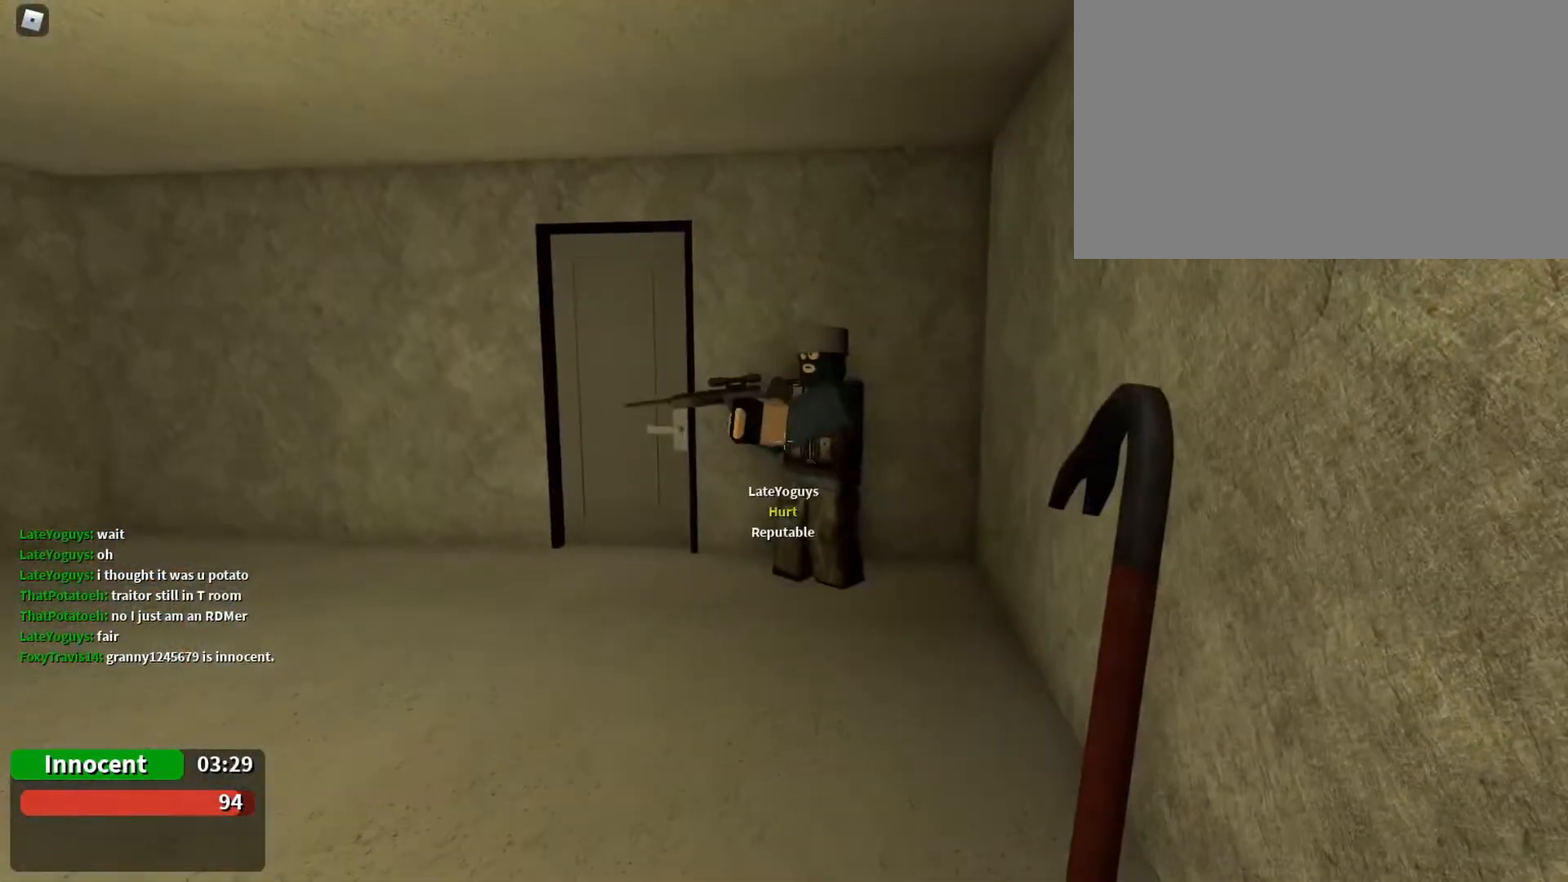
Gameplay with keyboard and mouse; each line is a JSON object with the keys and mouse buttons held at the frame after it. "events" lists presses ("down") and releases ("up") of "1", "2", "3", "4", "5", "a", "alt", "c", "caps_lock", "ctrl", "d", "e", "f", "g", "q", "r", "s", "shift", "space", "t", "tab", "v", "w", "x", "z", "mouse_left", "mouse_wheel" and "mouse_right" between this image and that frame as [ms after this image, input, new state], when the widget could be followed in between. "mouse_left", "mouse_wheel", "mouse_right" = the "left", "wheel", "right" buttons of the "mouse" list. No other keys are recorded. "wheel" means that the mouse wheel is clicked or scrolled. Not read: mouse_move.
{"keys": [], "mouse": [], "events": []}
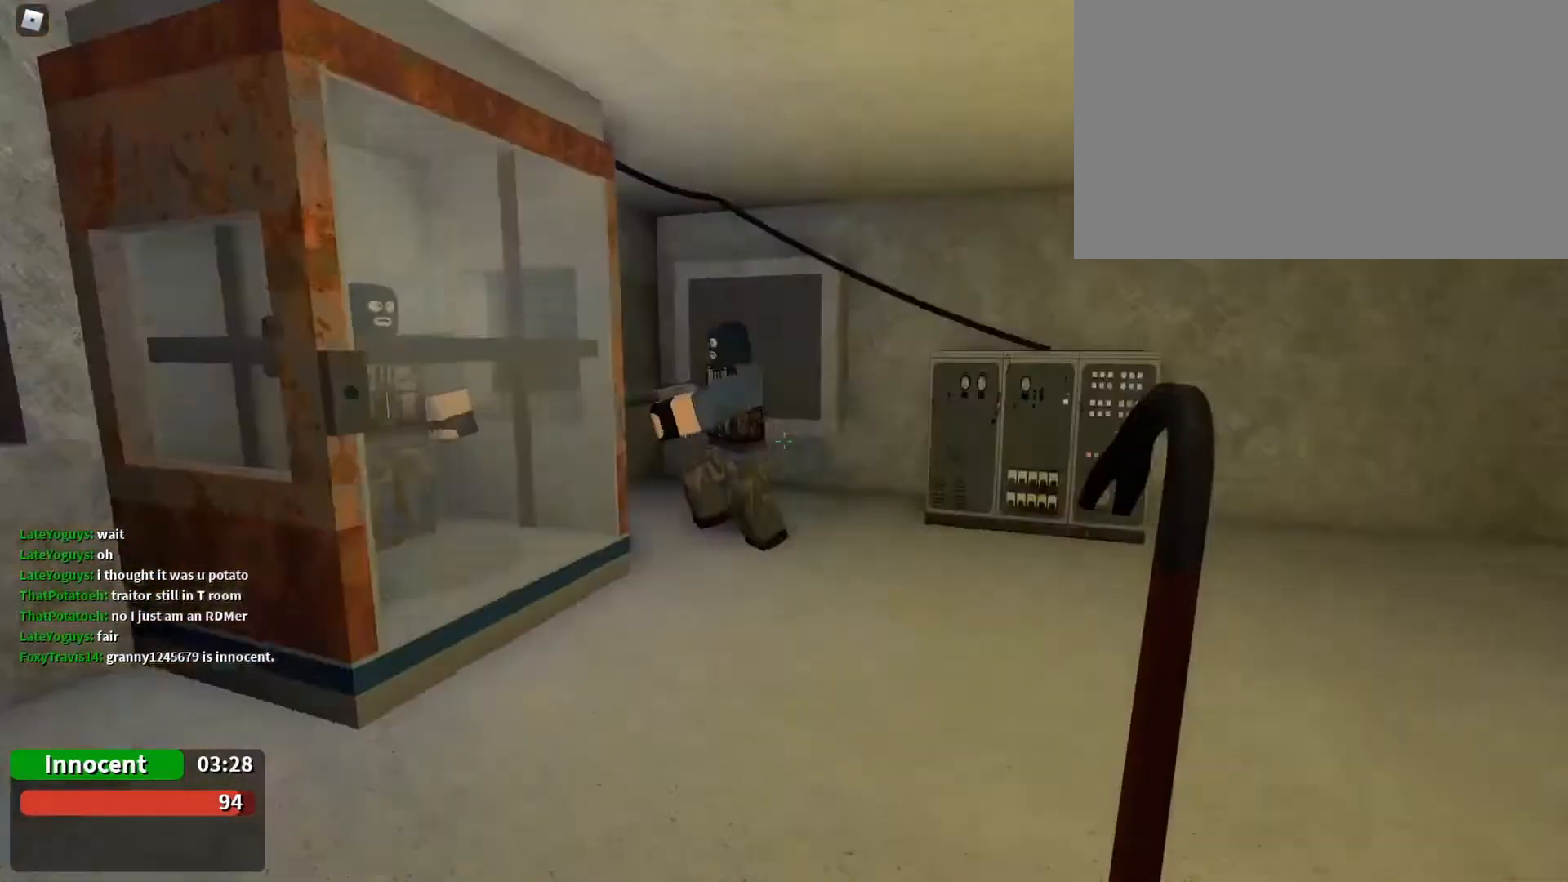
{"keys": [], "mouse": [], "events": [[100, "d", "down"], [167, "d", "up"]]}
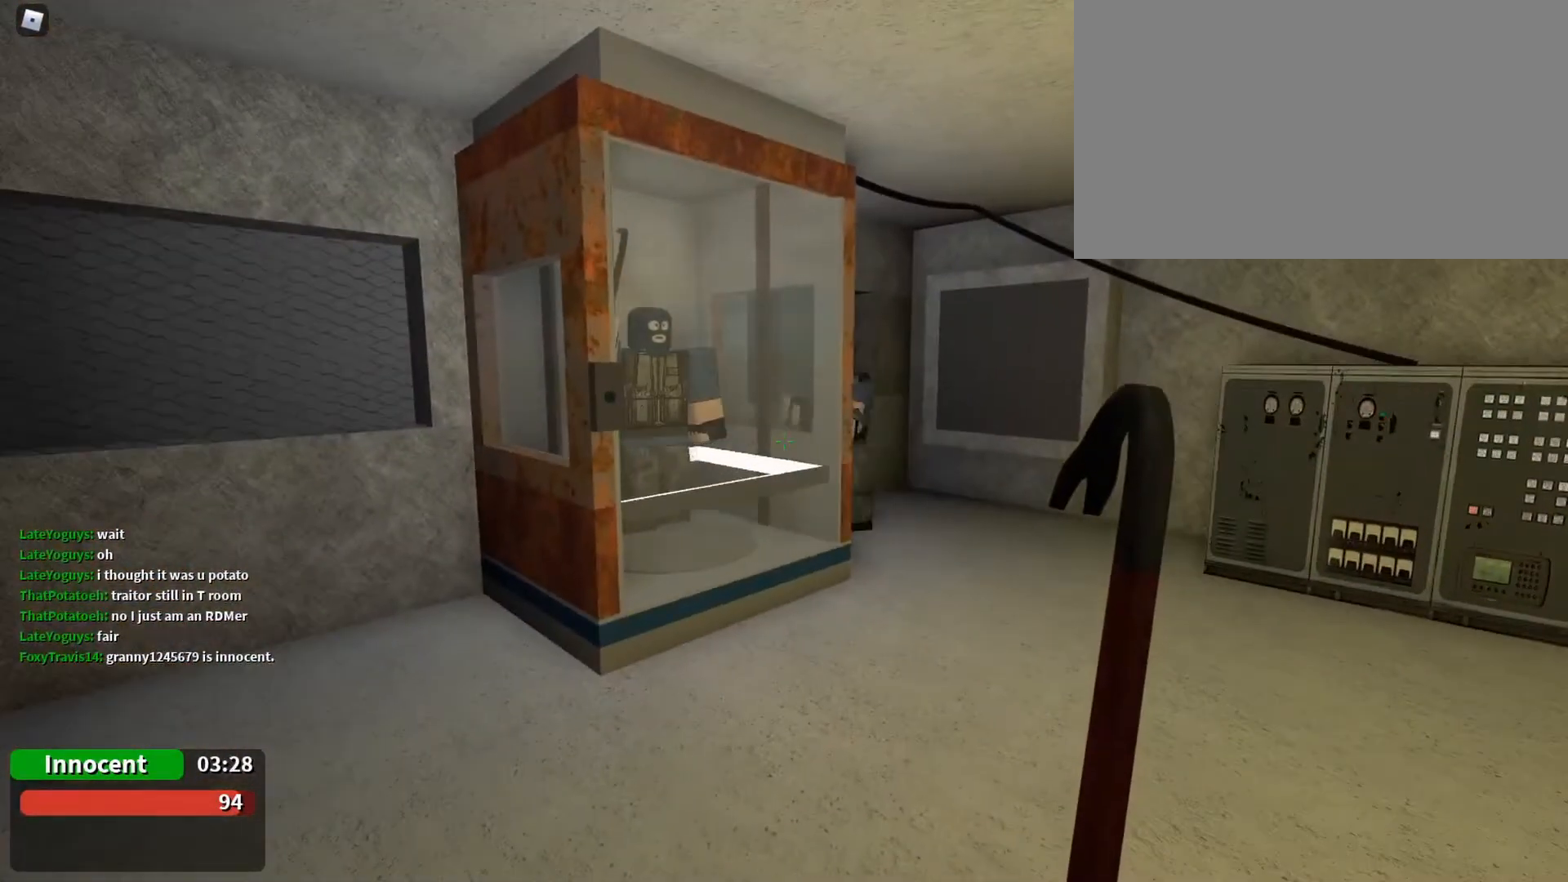
{"keys": [], "mouse": ["left"], "events": [[500, "mouse_left", "down"]]}
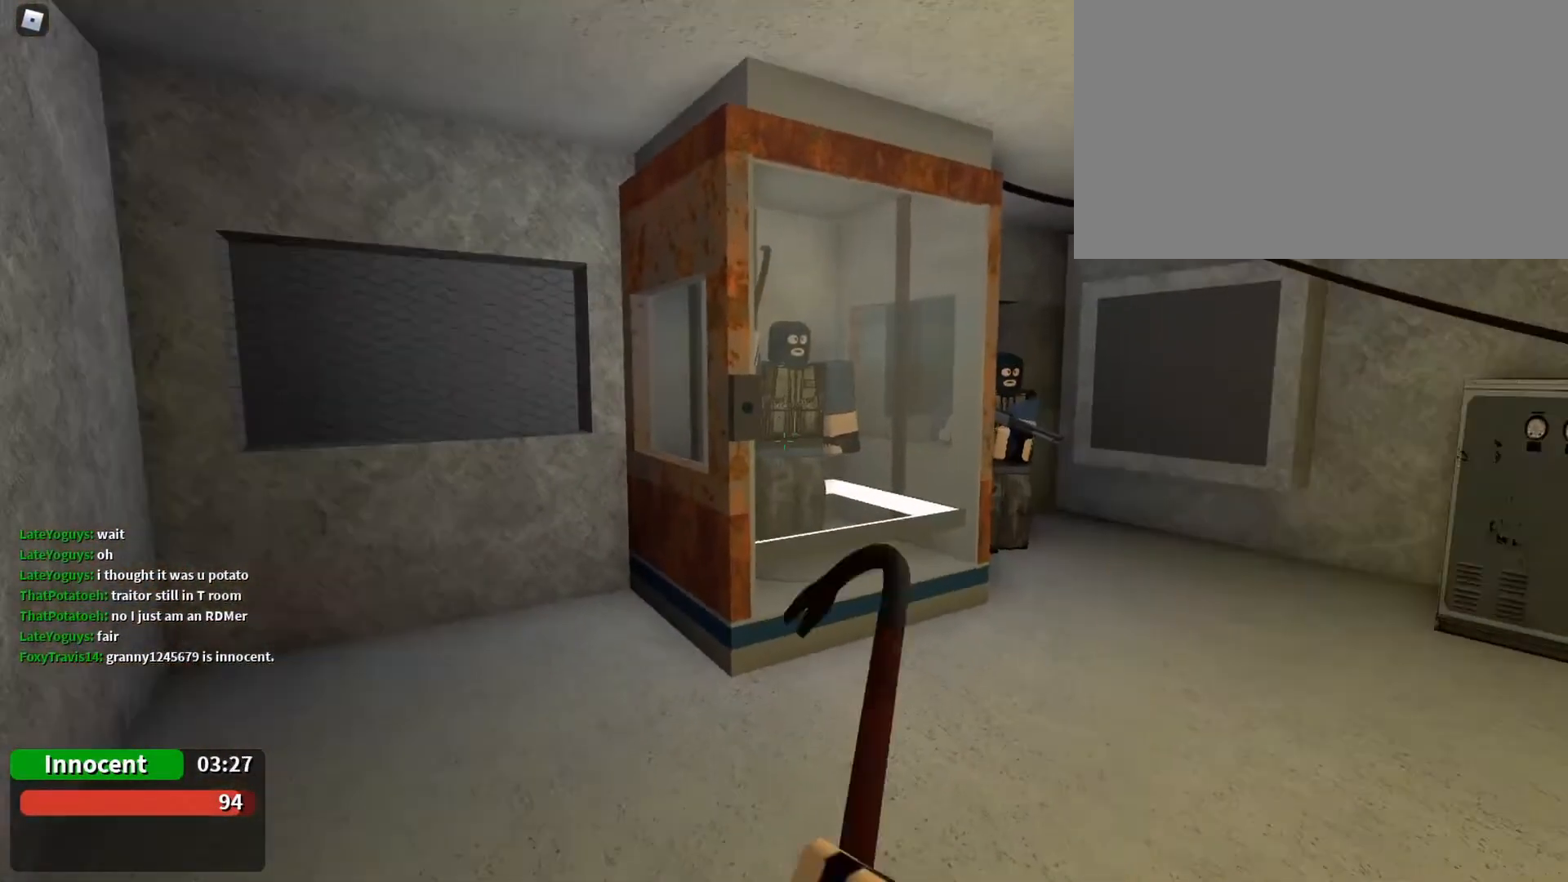
{"keys": [], "mouse": [], "events": [[133, "mouse_left", "up"]]}
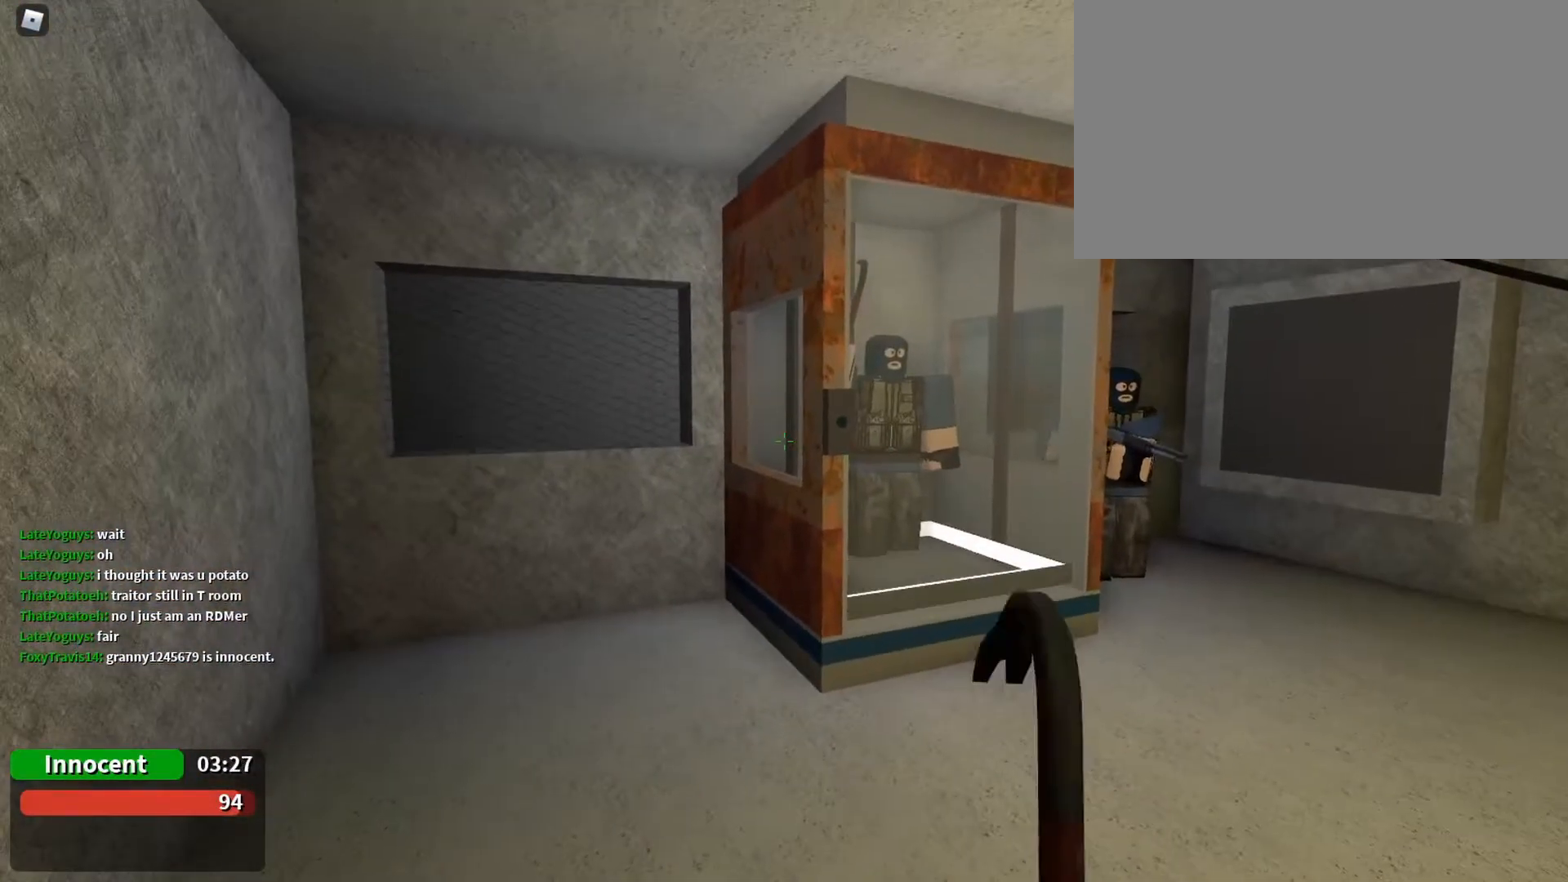
{"keys": [], "mouse": [], "events": []}
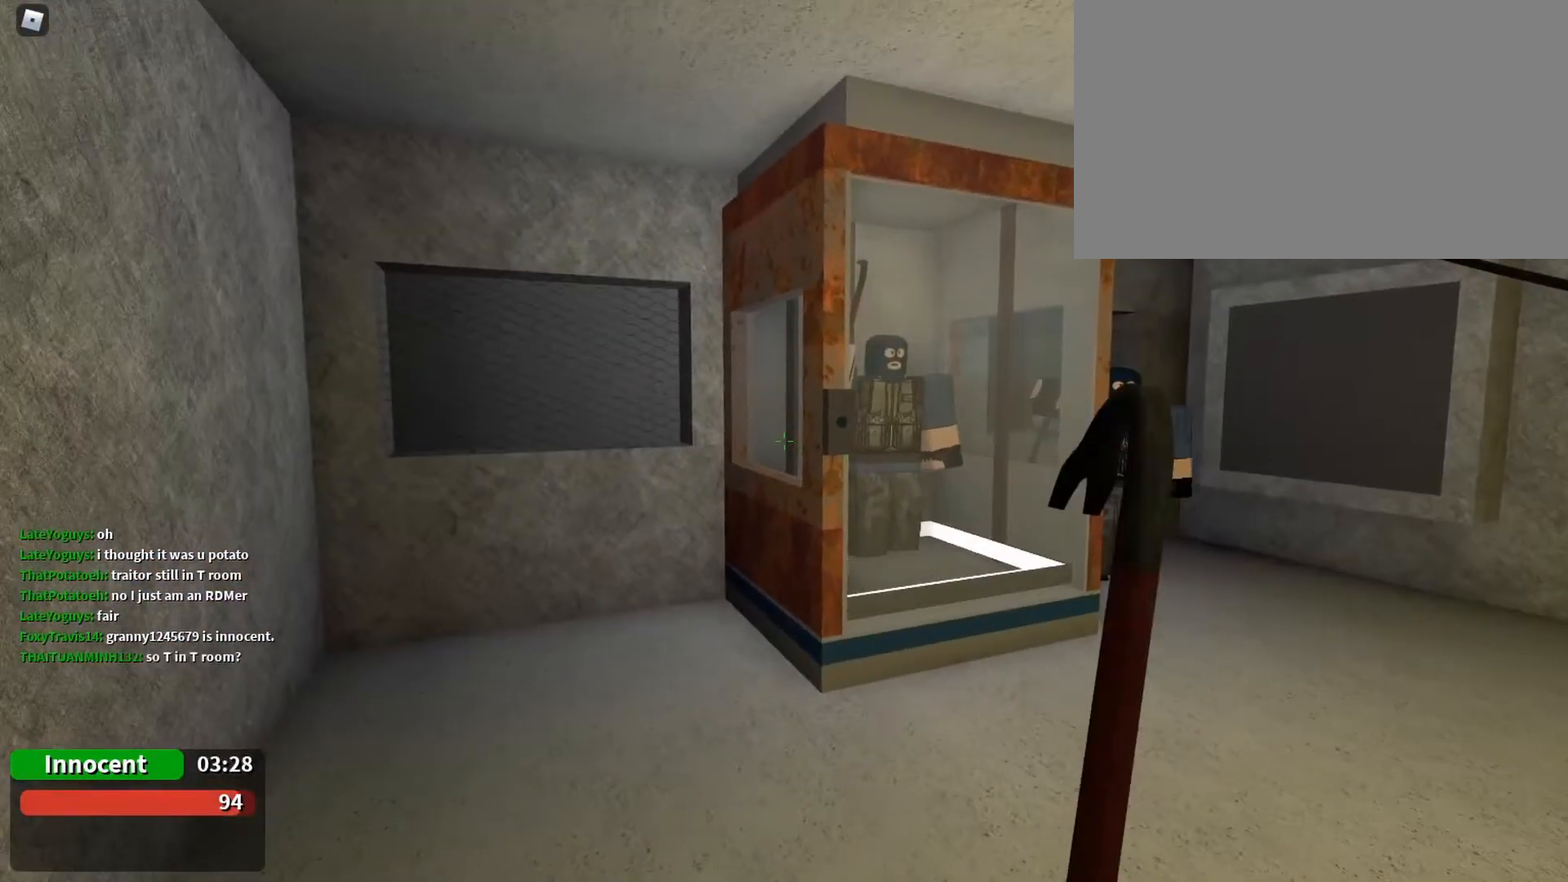
{"keys": [], "mouse": [], "events": [[267, "w", "down"], [367, "a", "down"], [433, "w", "up"], [500, "a", "up"]]}
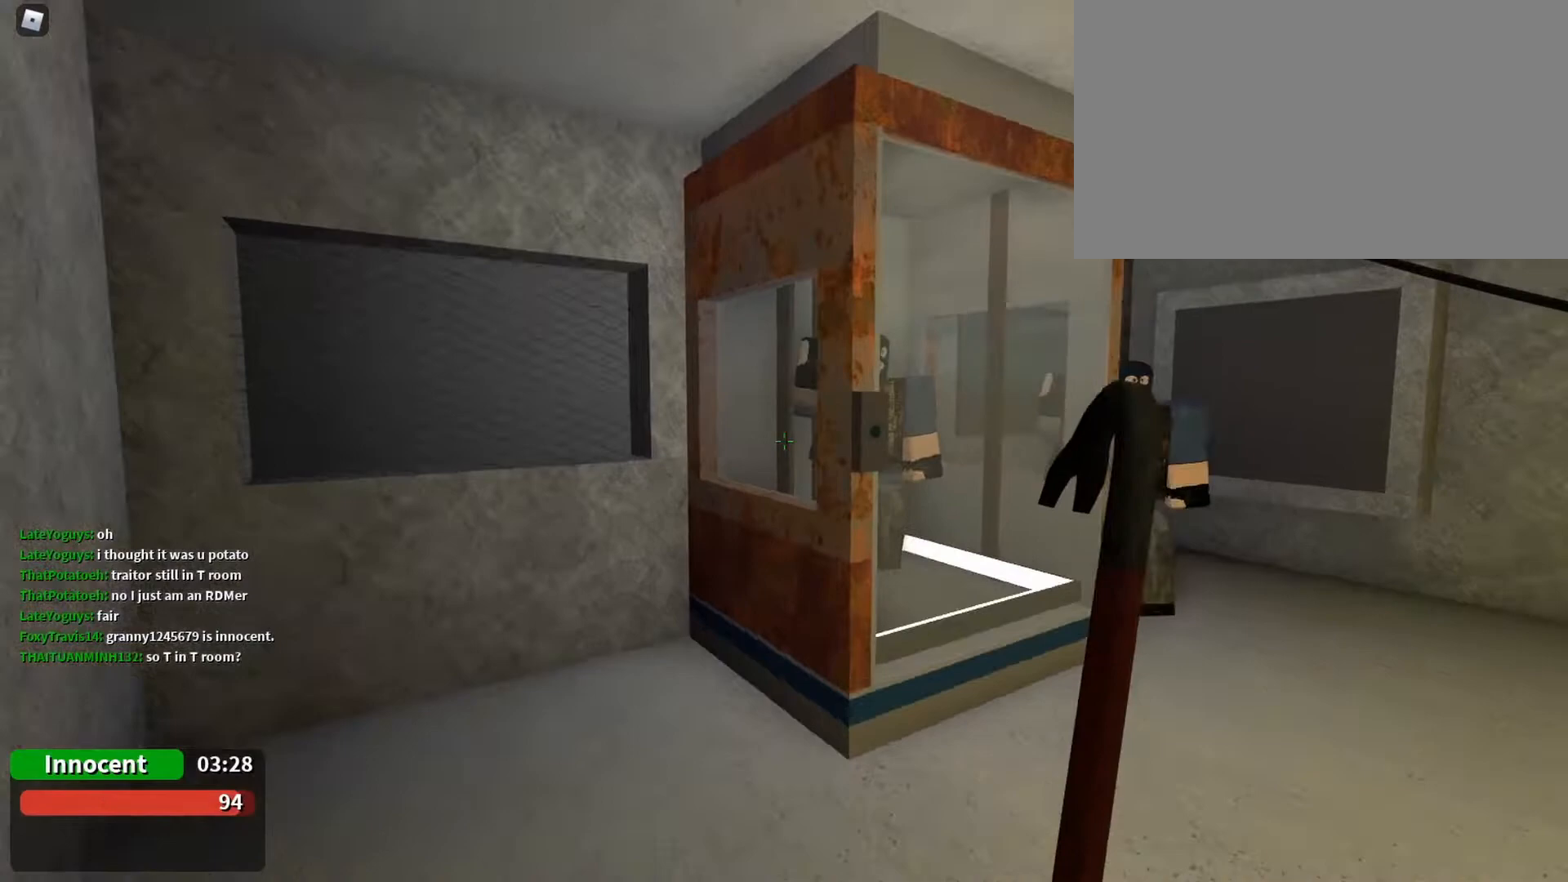
{"keys": ["w"], "mouse": [], "events": [[433, "w", "down"]]}
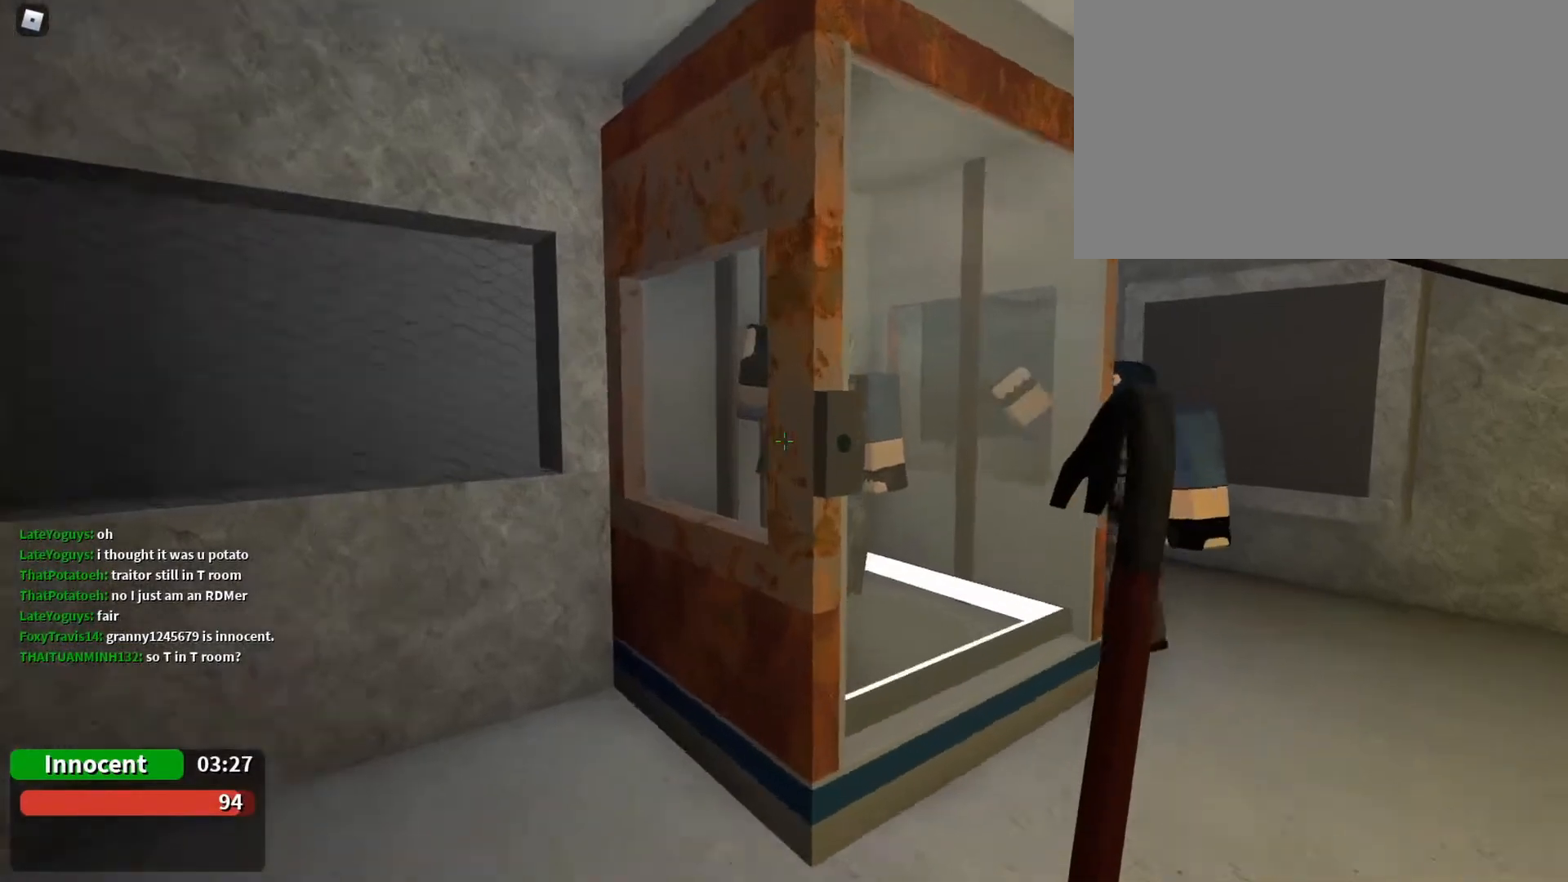
{"keys": ["s"], "mouse": [], "events": [[300, "mouse_left", "down"], [300, "w", "up"], [433, "mouse_left", "up"], [433, "s", "down"]]}
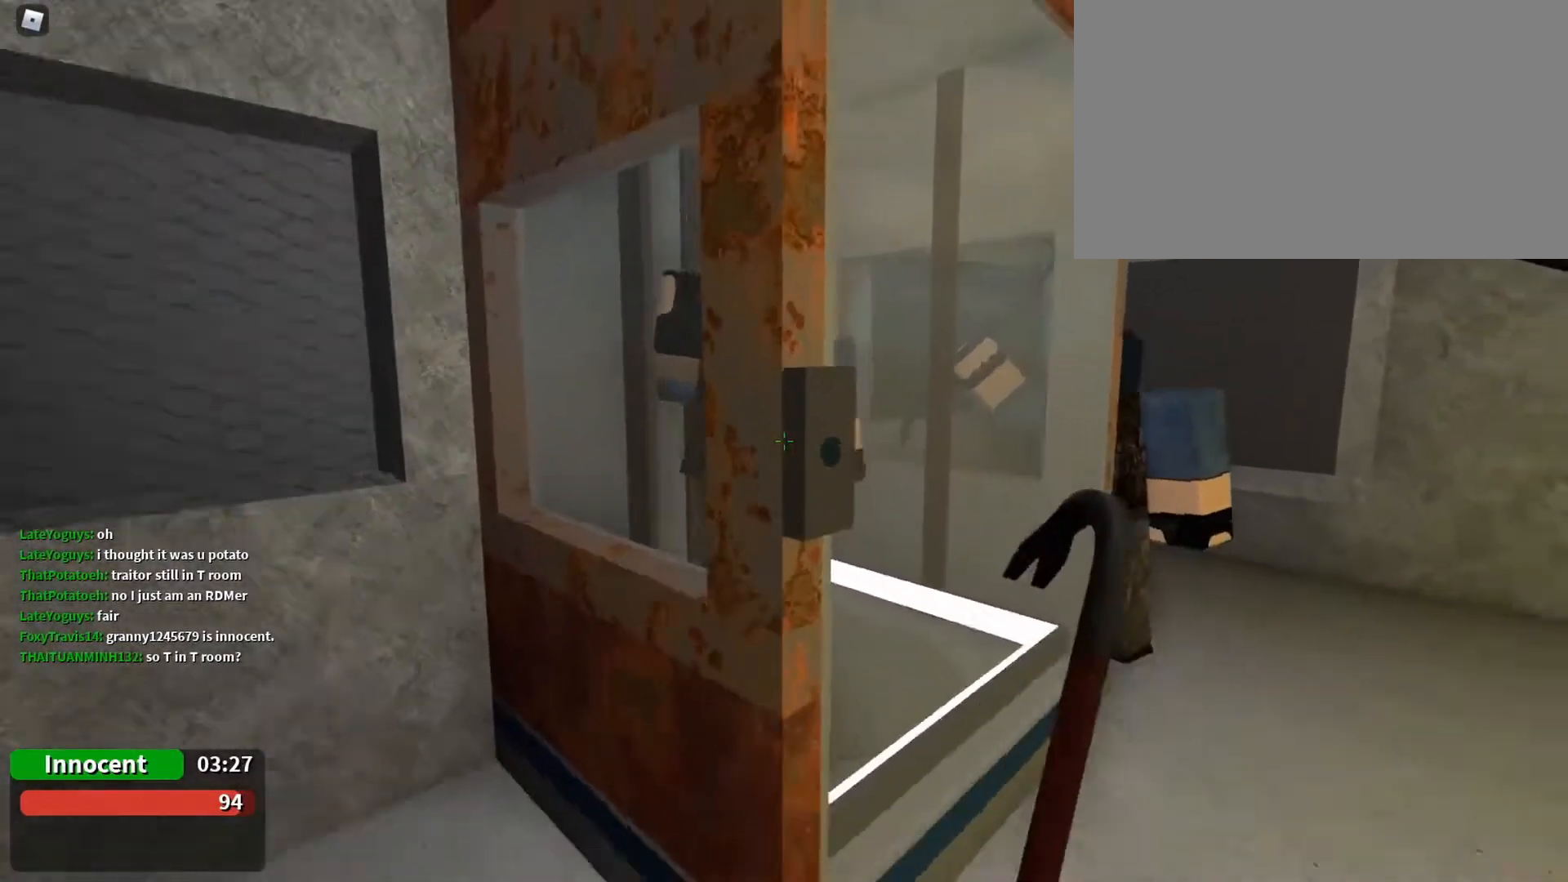
{"keys": [], "mouse": [], "events": [[367, "s", "up"]]}
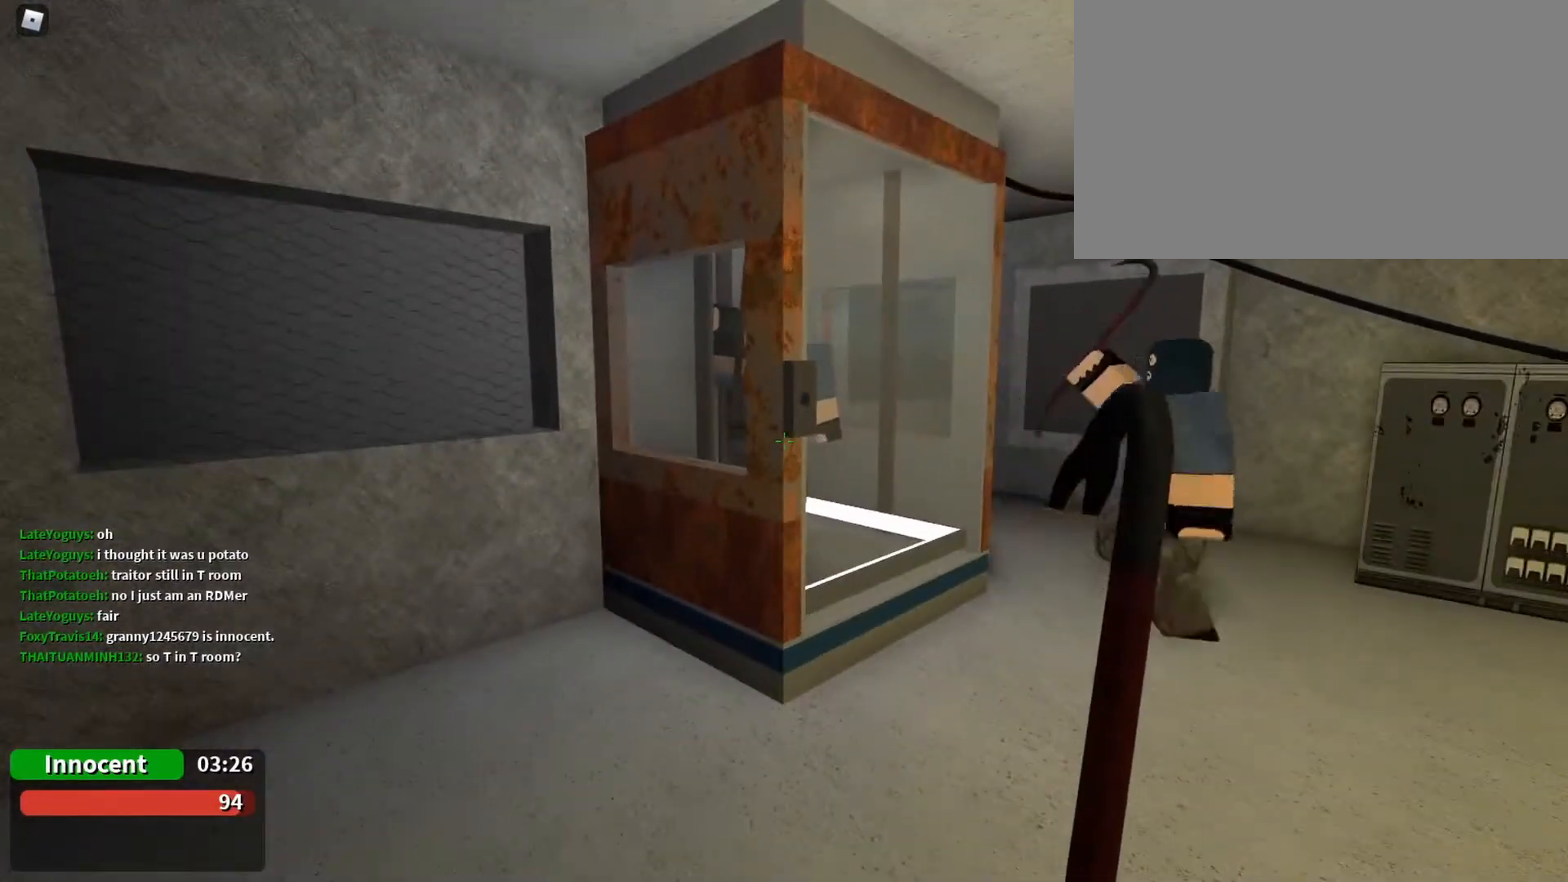
{"keys": [], "mouse": [], "events": []}
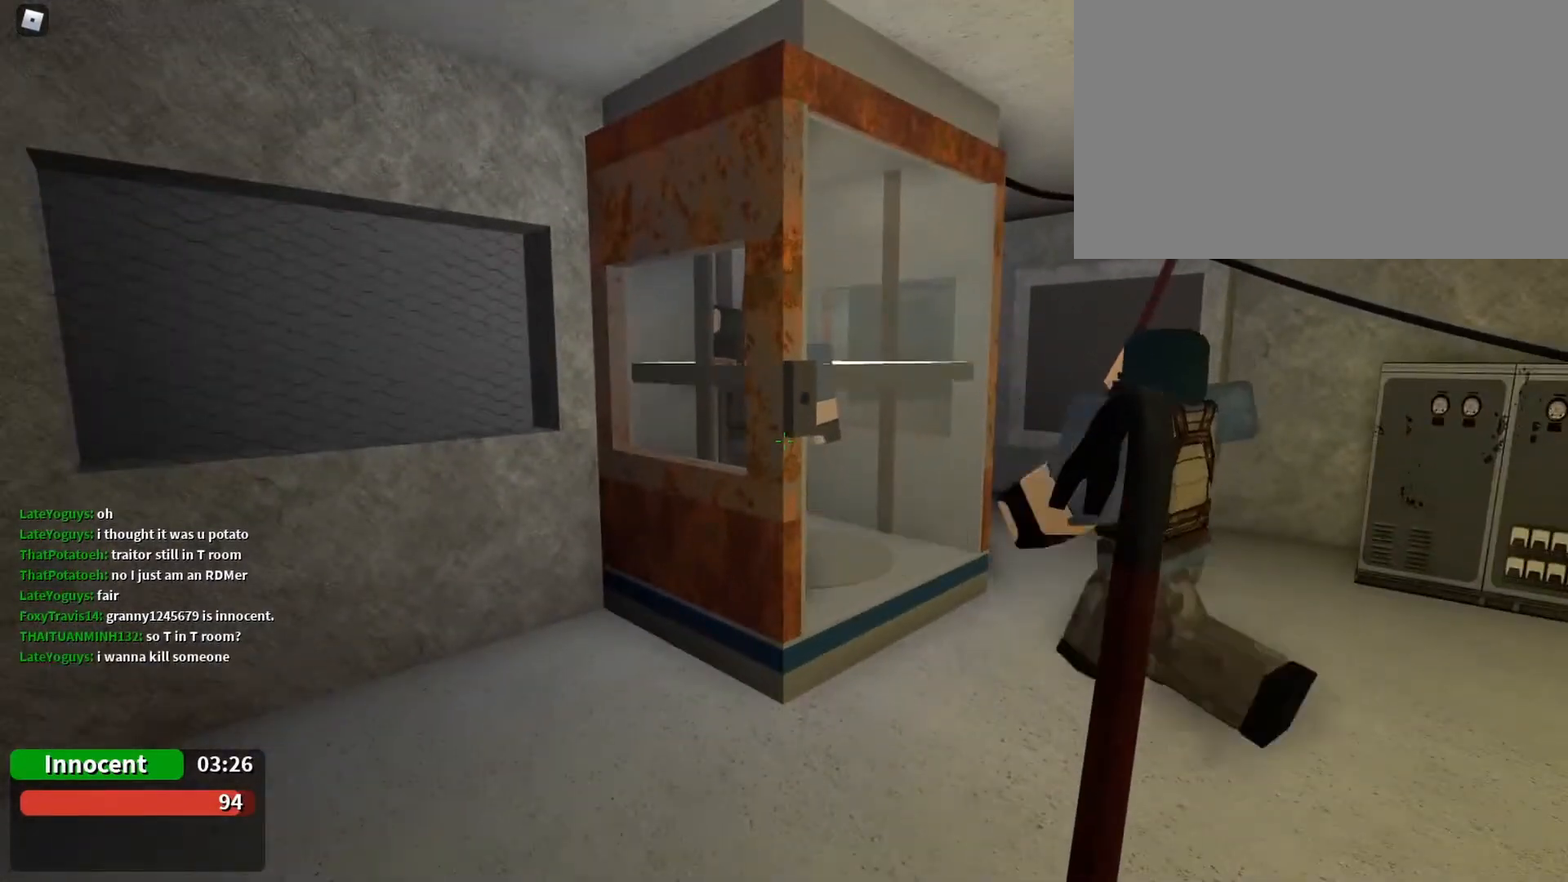
{"keys": [], "mouse": [], "events": []}
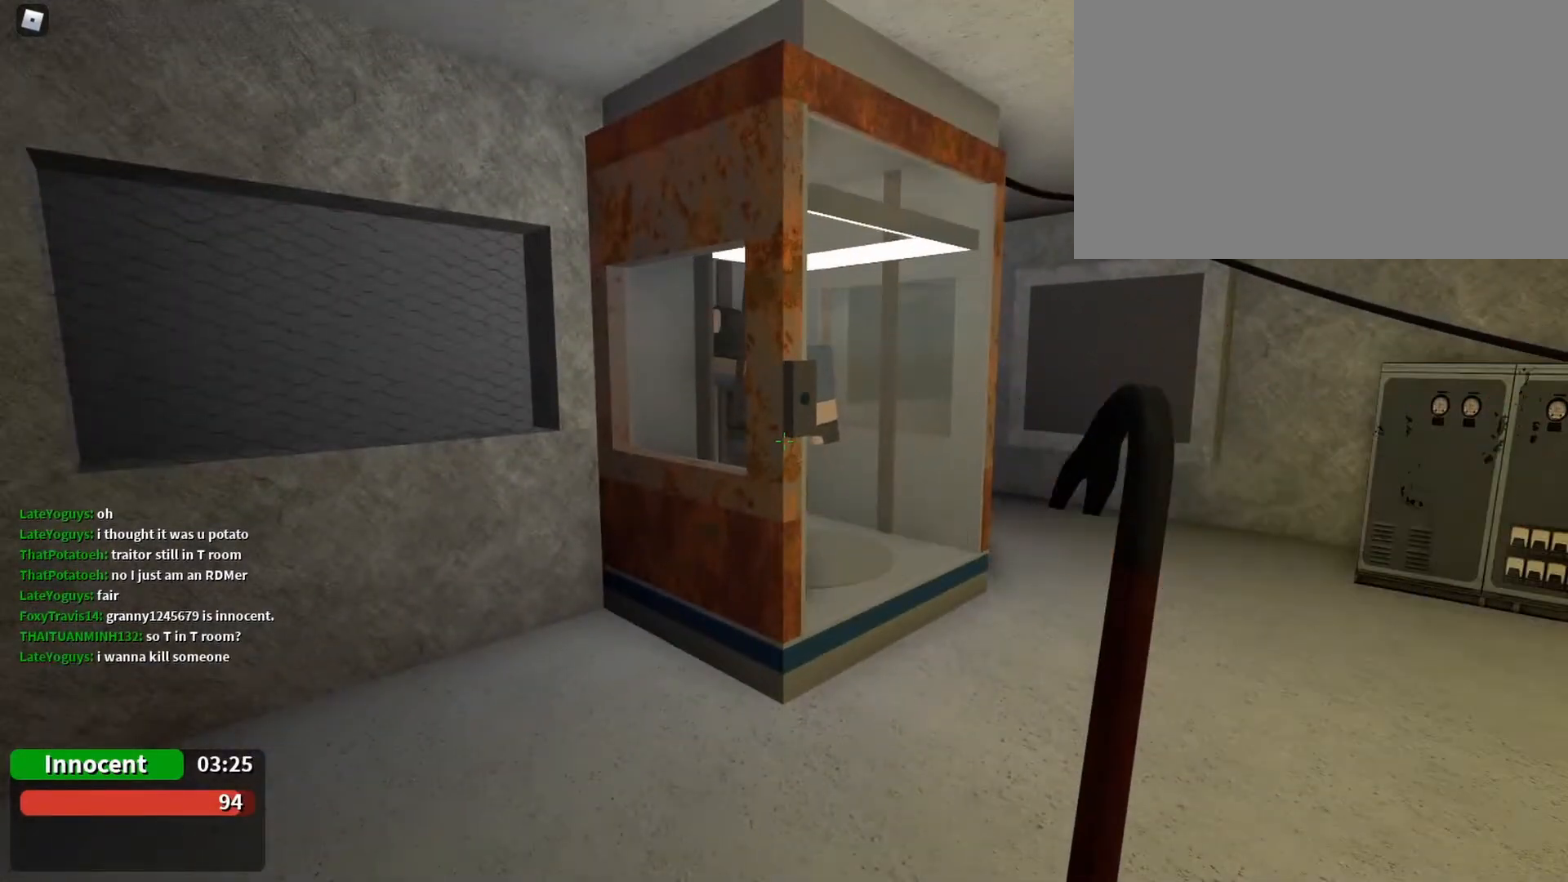
{"keys": ["d"], "mouse": [], "events": [[367, "w", "down"], [467, "d", "down"], [500, "w", "up"]]}
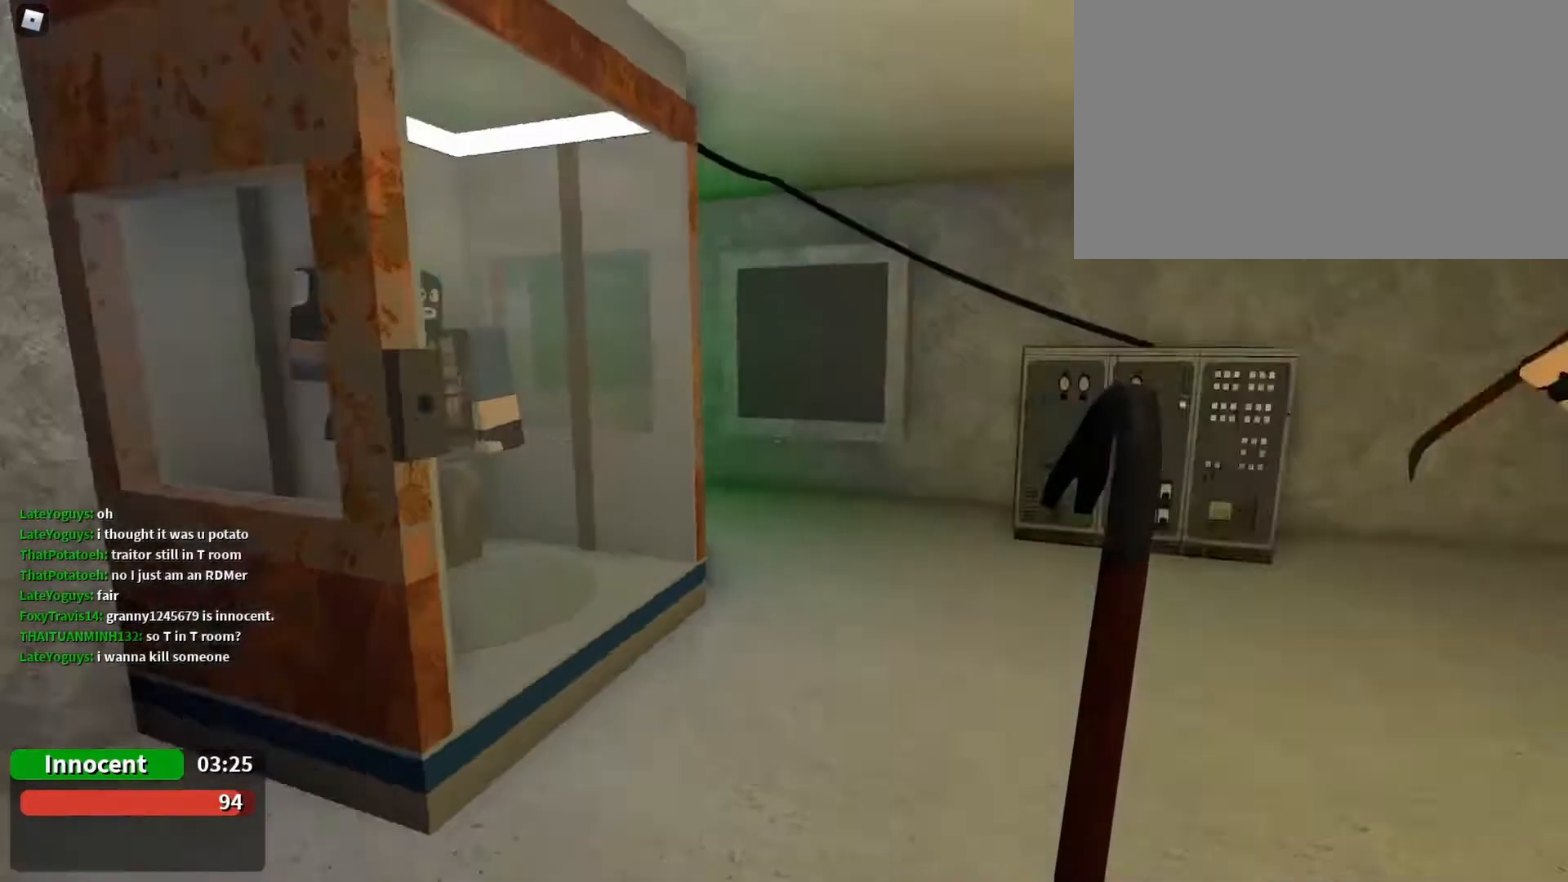
{"keys": ["w"], "mouse": [], "events": [[33, "d", "up"], [433, "w", "down"]]}
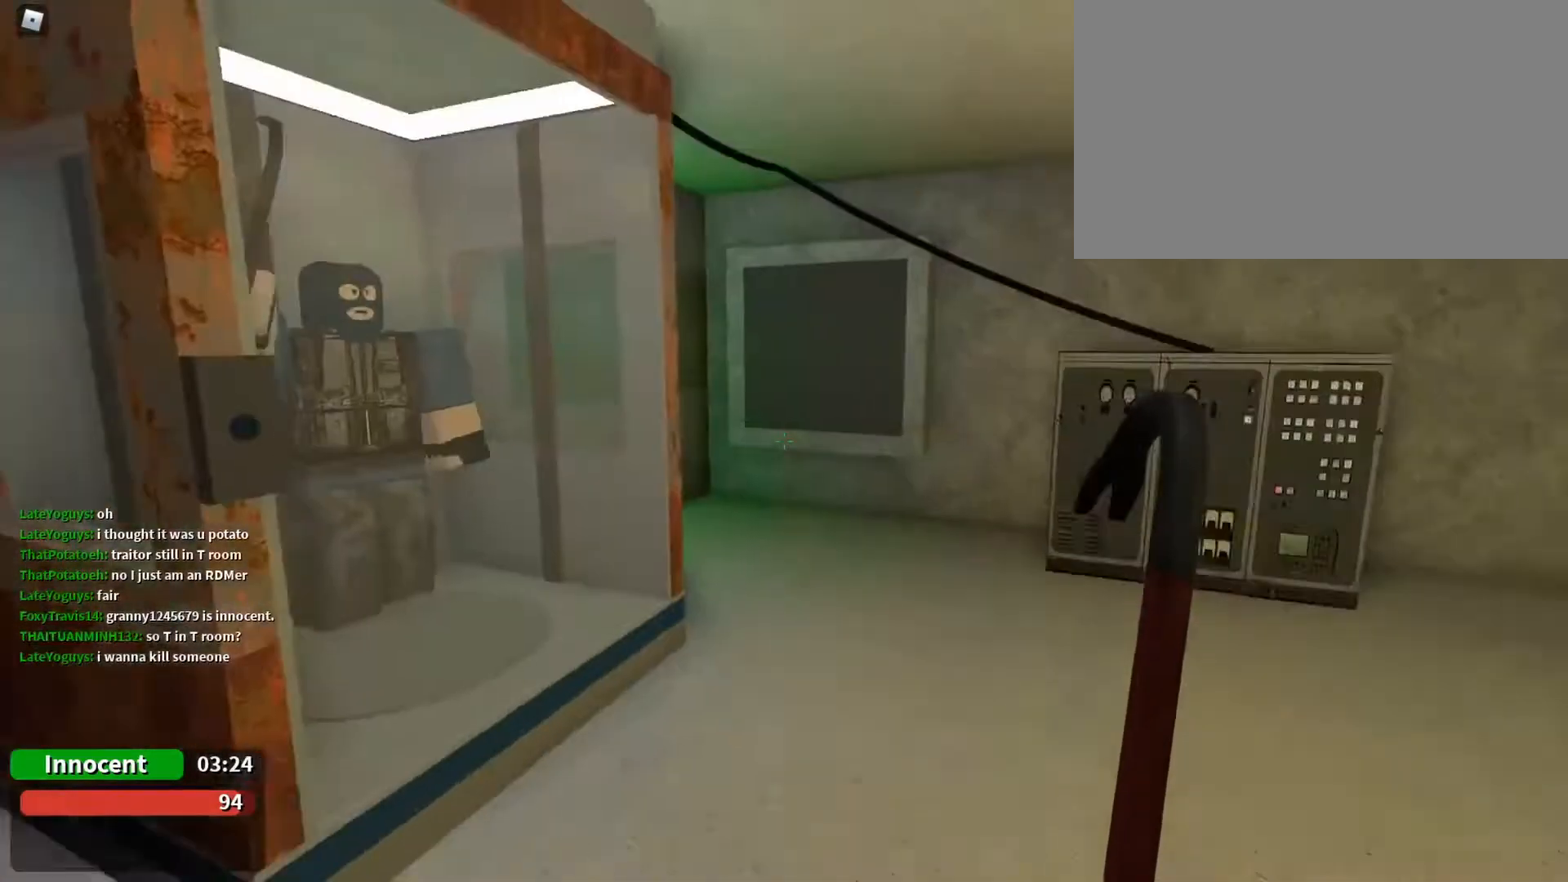
{"keys": ["s"], "mouse": [], "events": [[67, "d", "down"], [100, "w", "up"], [167, "d", "up"], [500, "s", "down"]]}
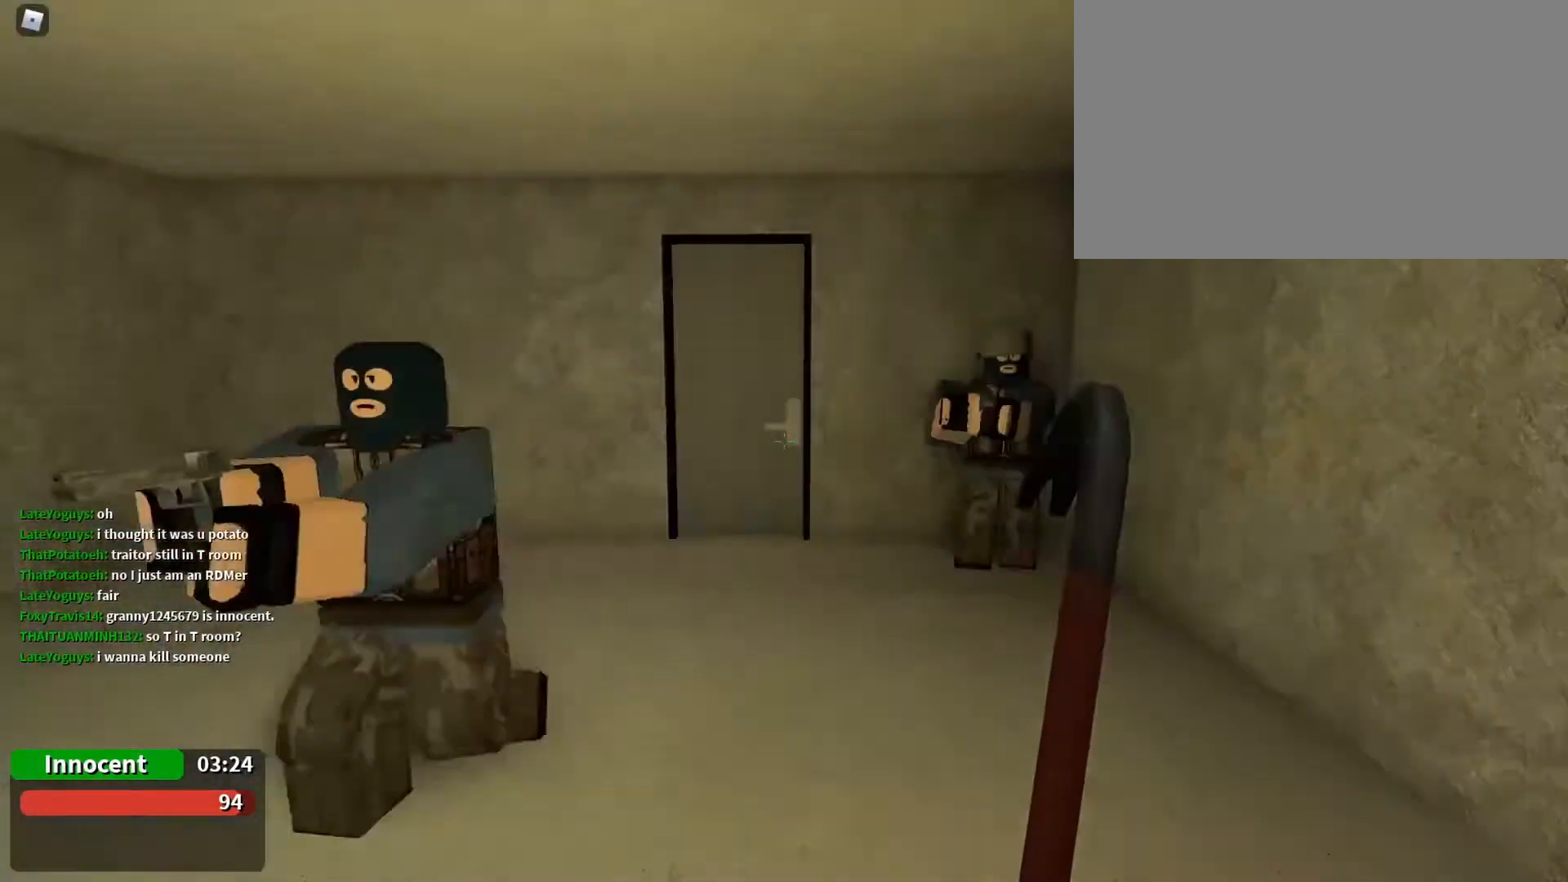
{"keys": [], "mouse": [], "events": [[133, "s", "up"], [267, "d", "down"], [400, "d", "up"]]}
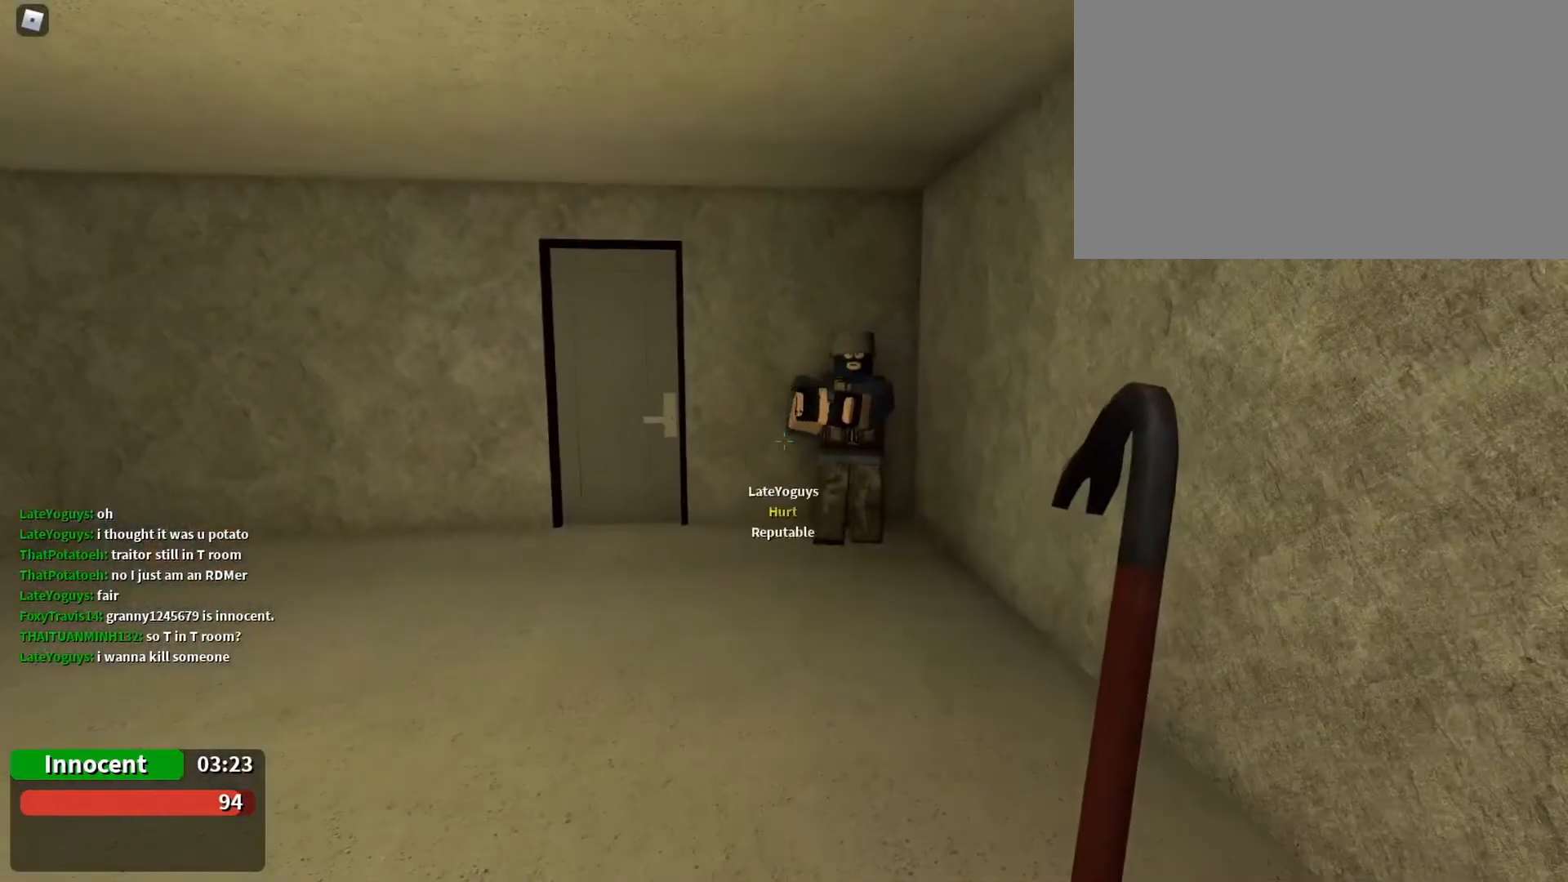
{"keys": [], "mouse": [], "events": []}
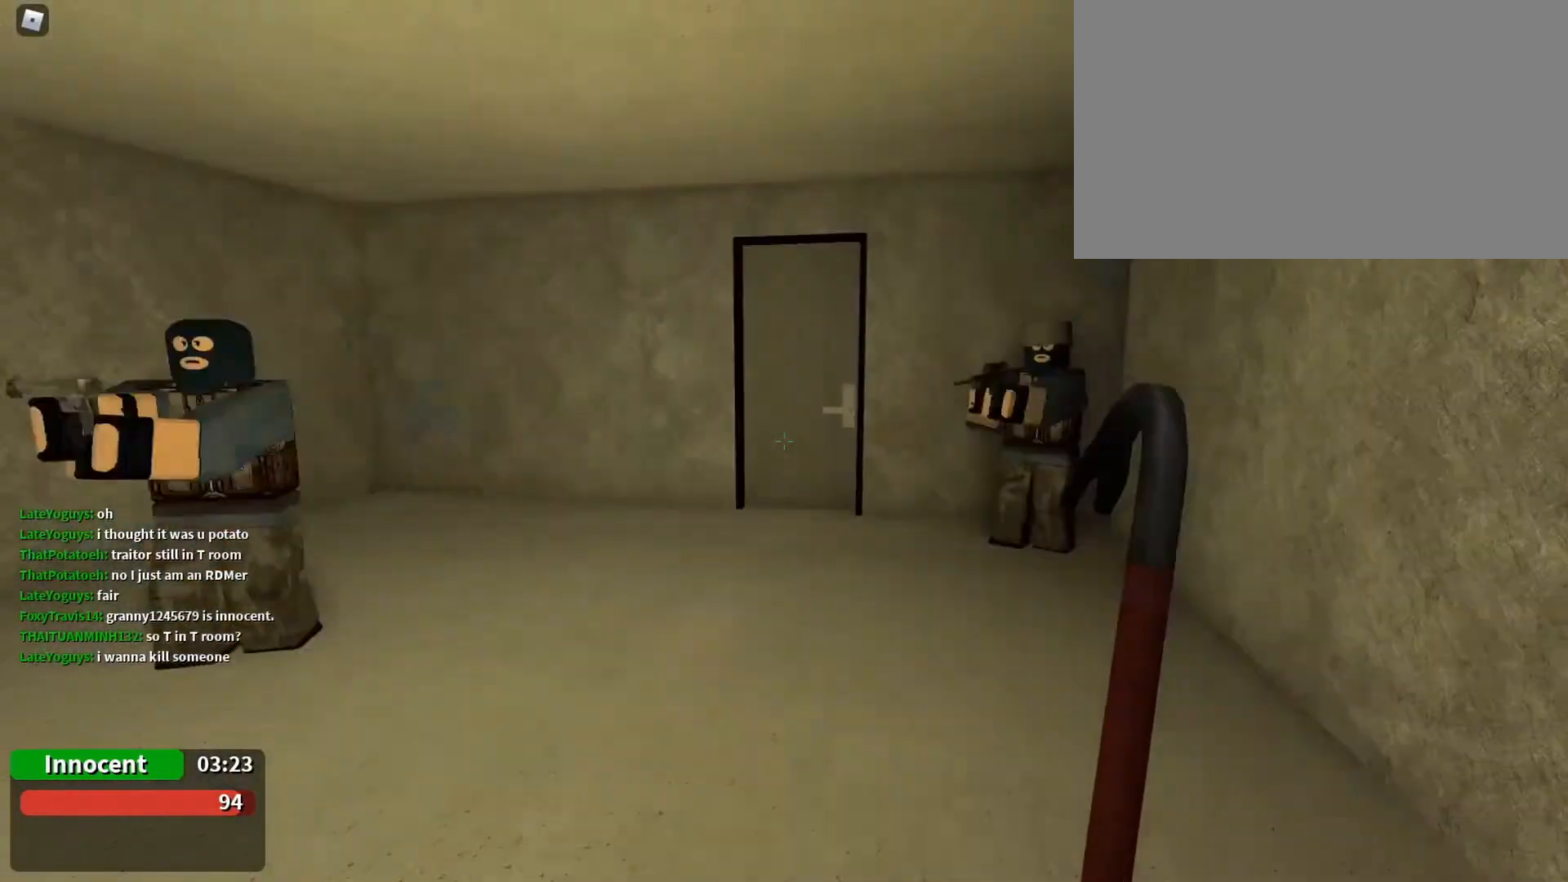
{"keys": [], "mouse": [], "events": []}
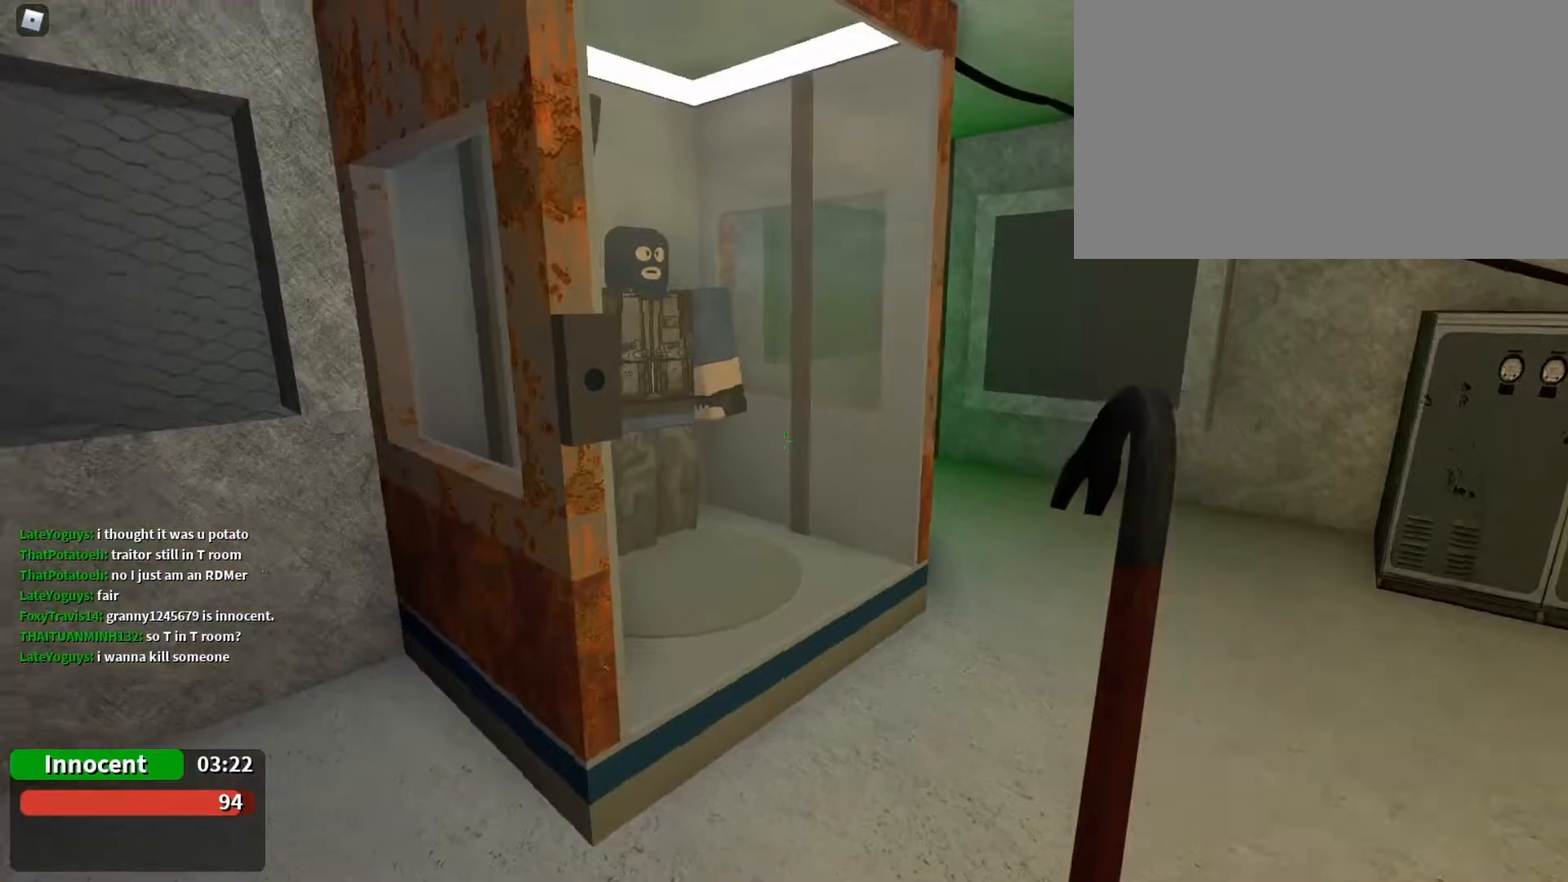
{"keys": [], "mouse": [], "events": [[33, "w", "down"], [133, "w", "up"]]}
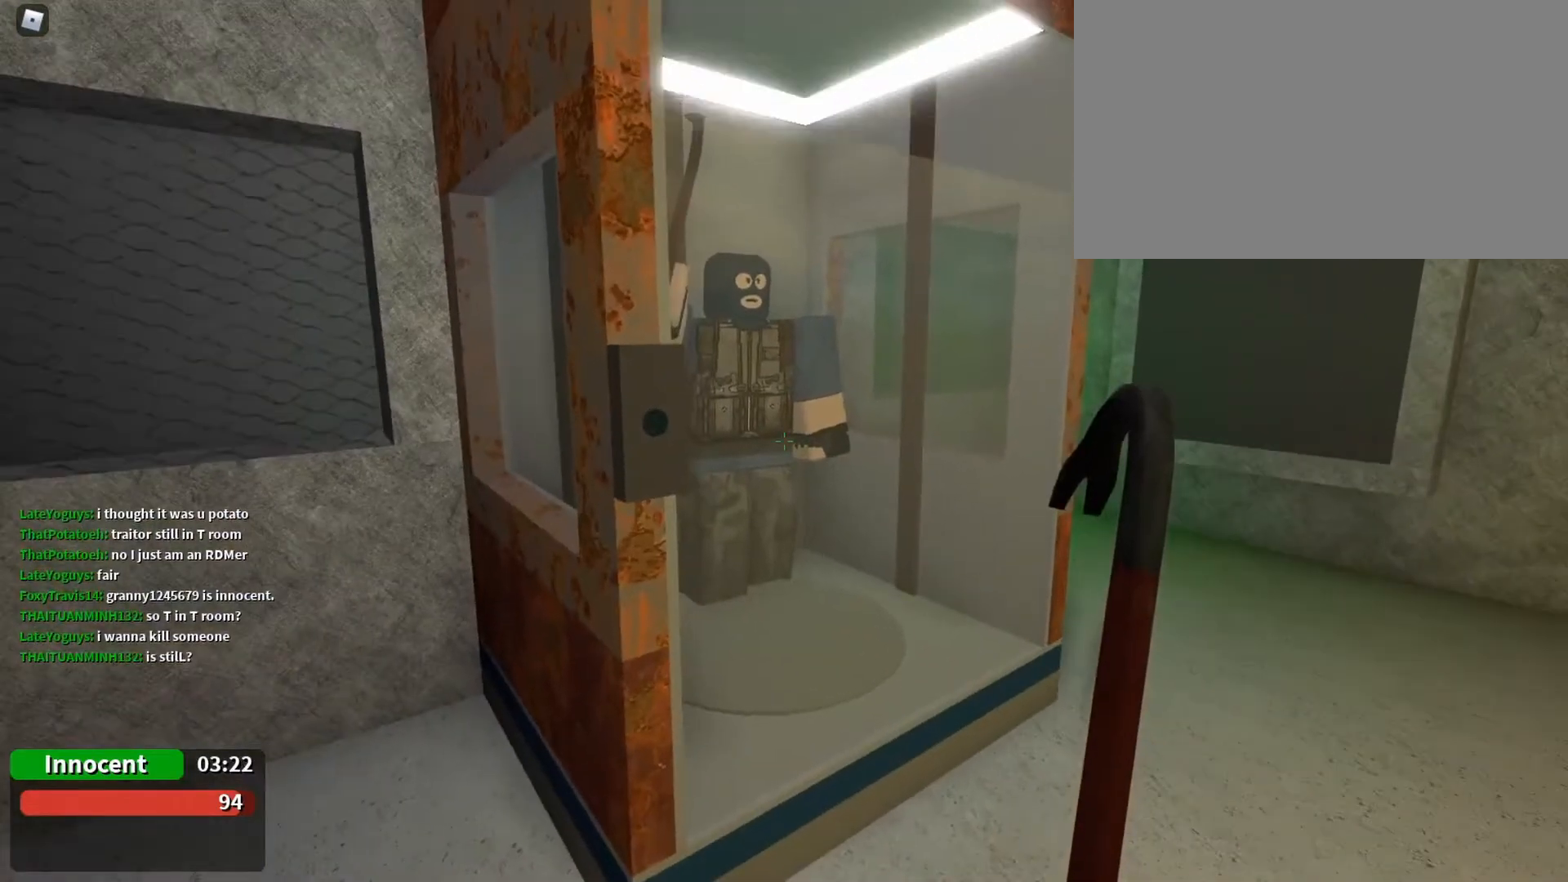
{"keys": [], "mouse": [], "events": [[100, "s", "down"], [200, "s", "up"]]}
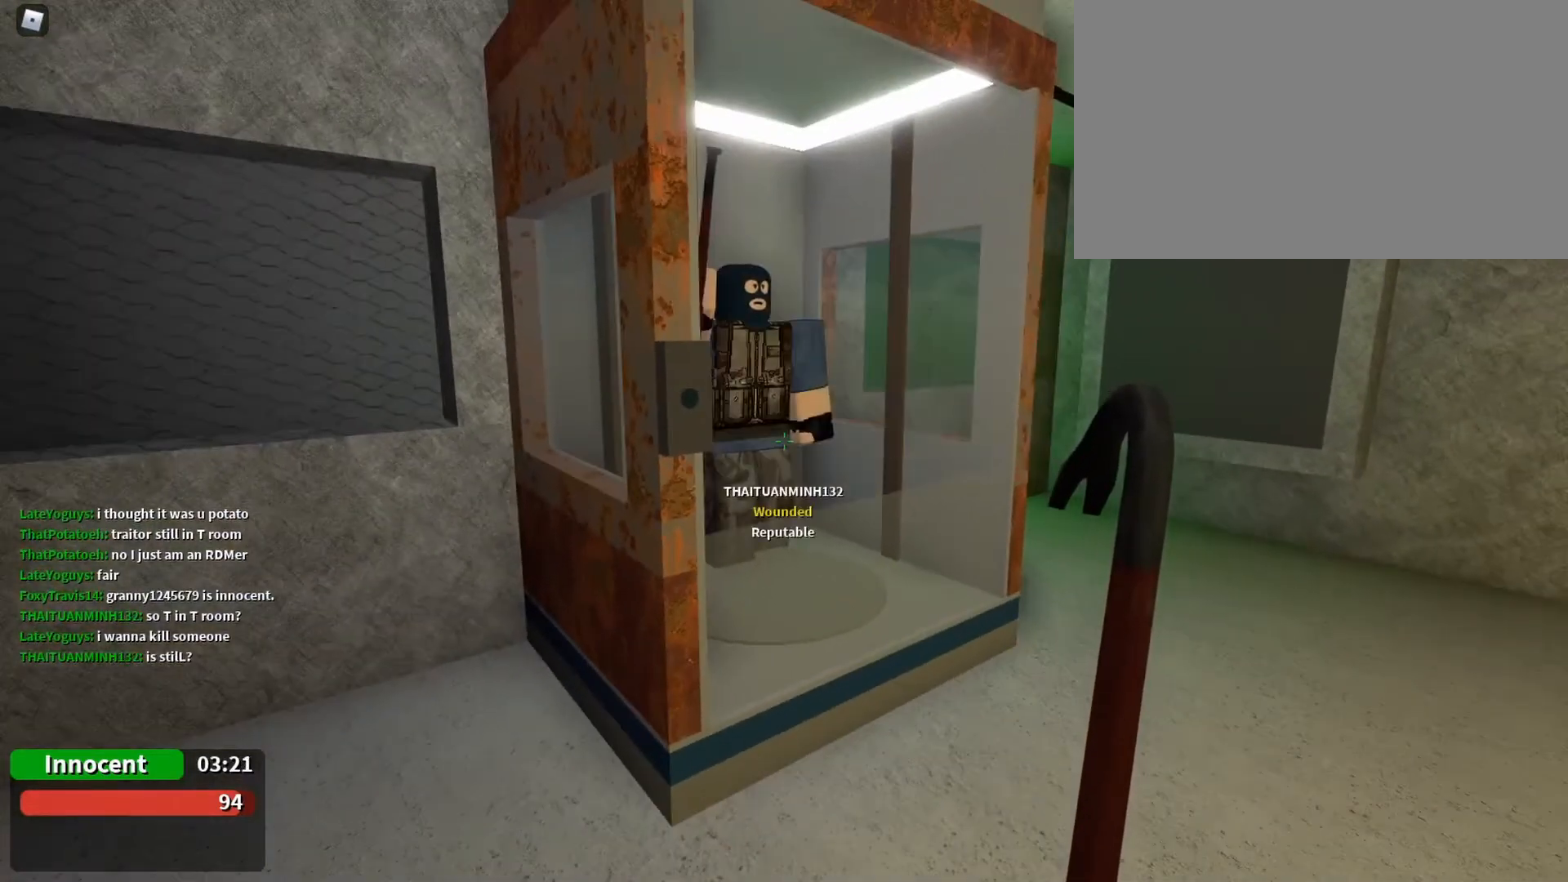
{"keys": [], "mouse": [], "events": [[300, "w", "down"], [400, "w", "up"]]}
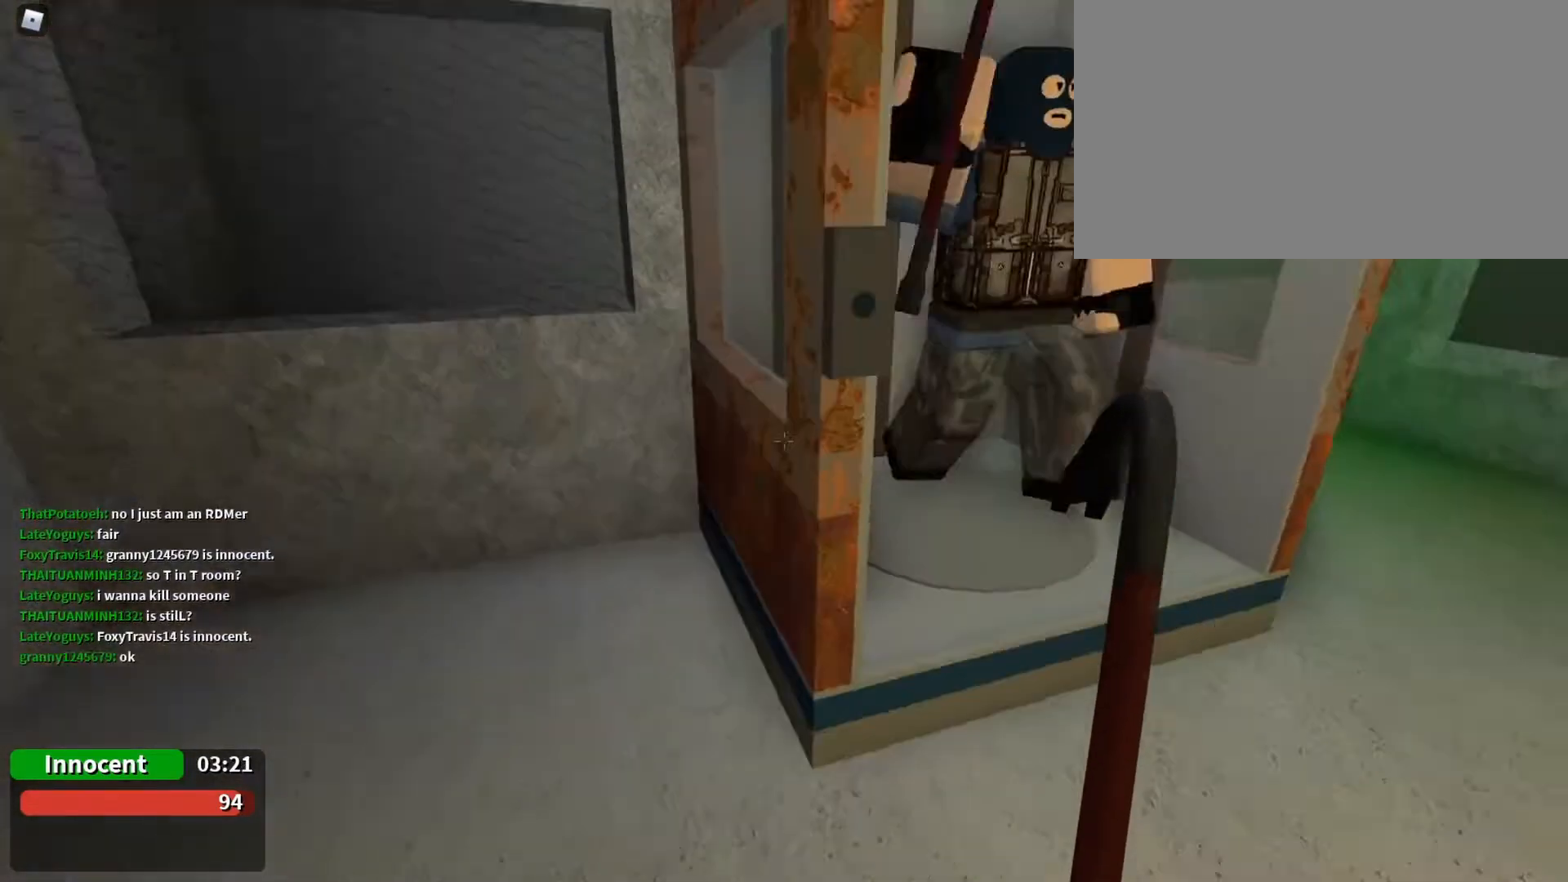
{"keys": ["d", "w"], "mouse": [], "events": [[500, "d", "down"], [500, "w", "down"]]}
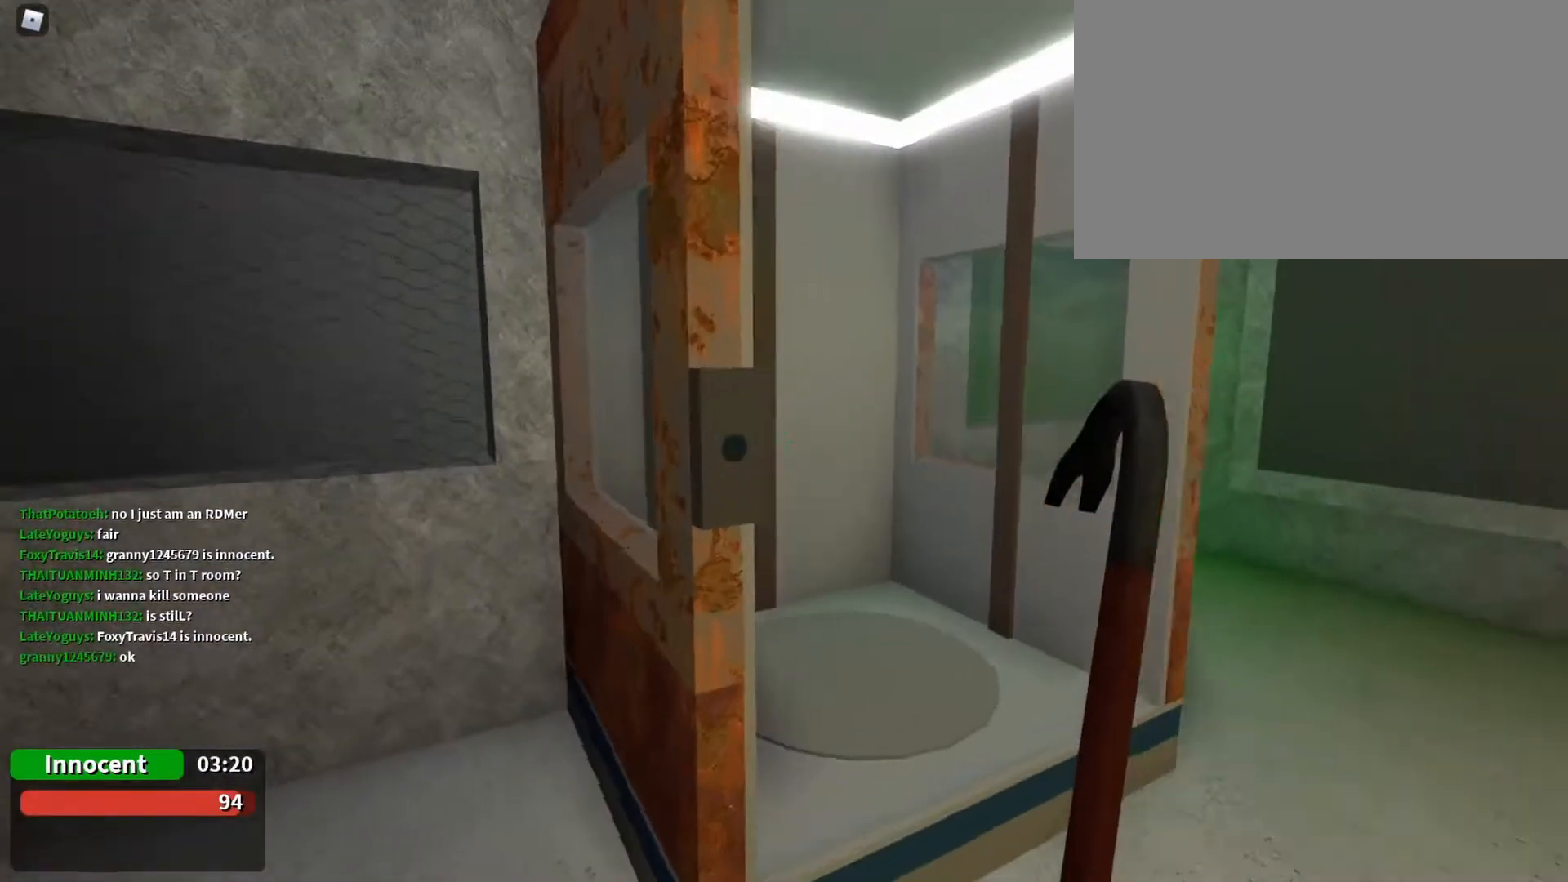
{"keys": [], "mouse": [], "events": [[133, "d", "up"], [333, "w", "up"]]}
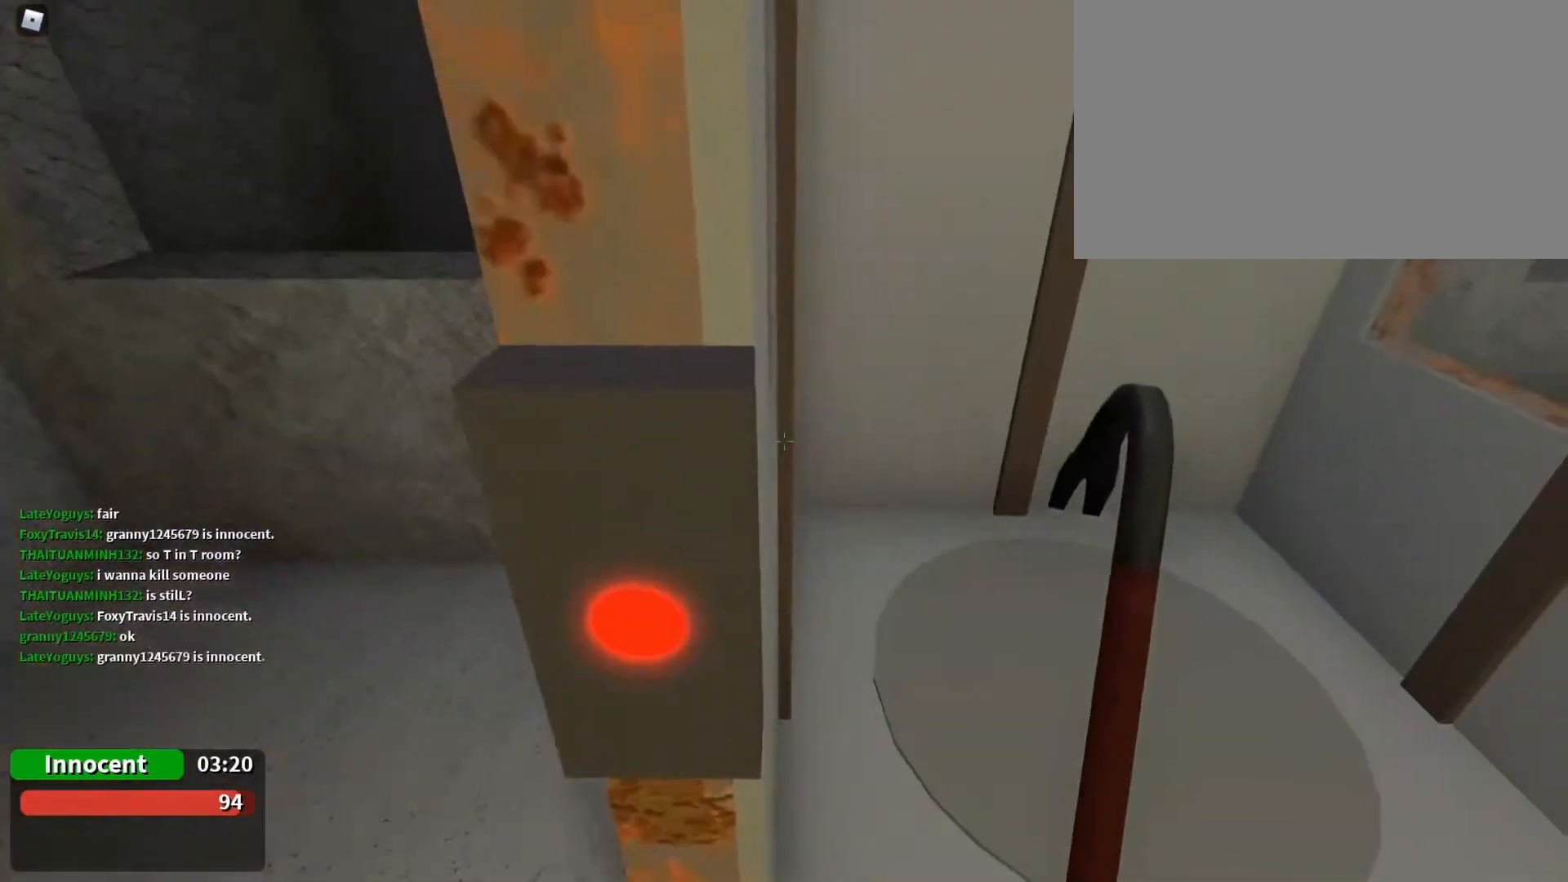
{"keys": [], "mouse": [], "events": [[100, "e", "down"], [233, "e", "up"], [300, "e", "down"], [400, "e", "up"]]}
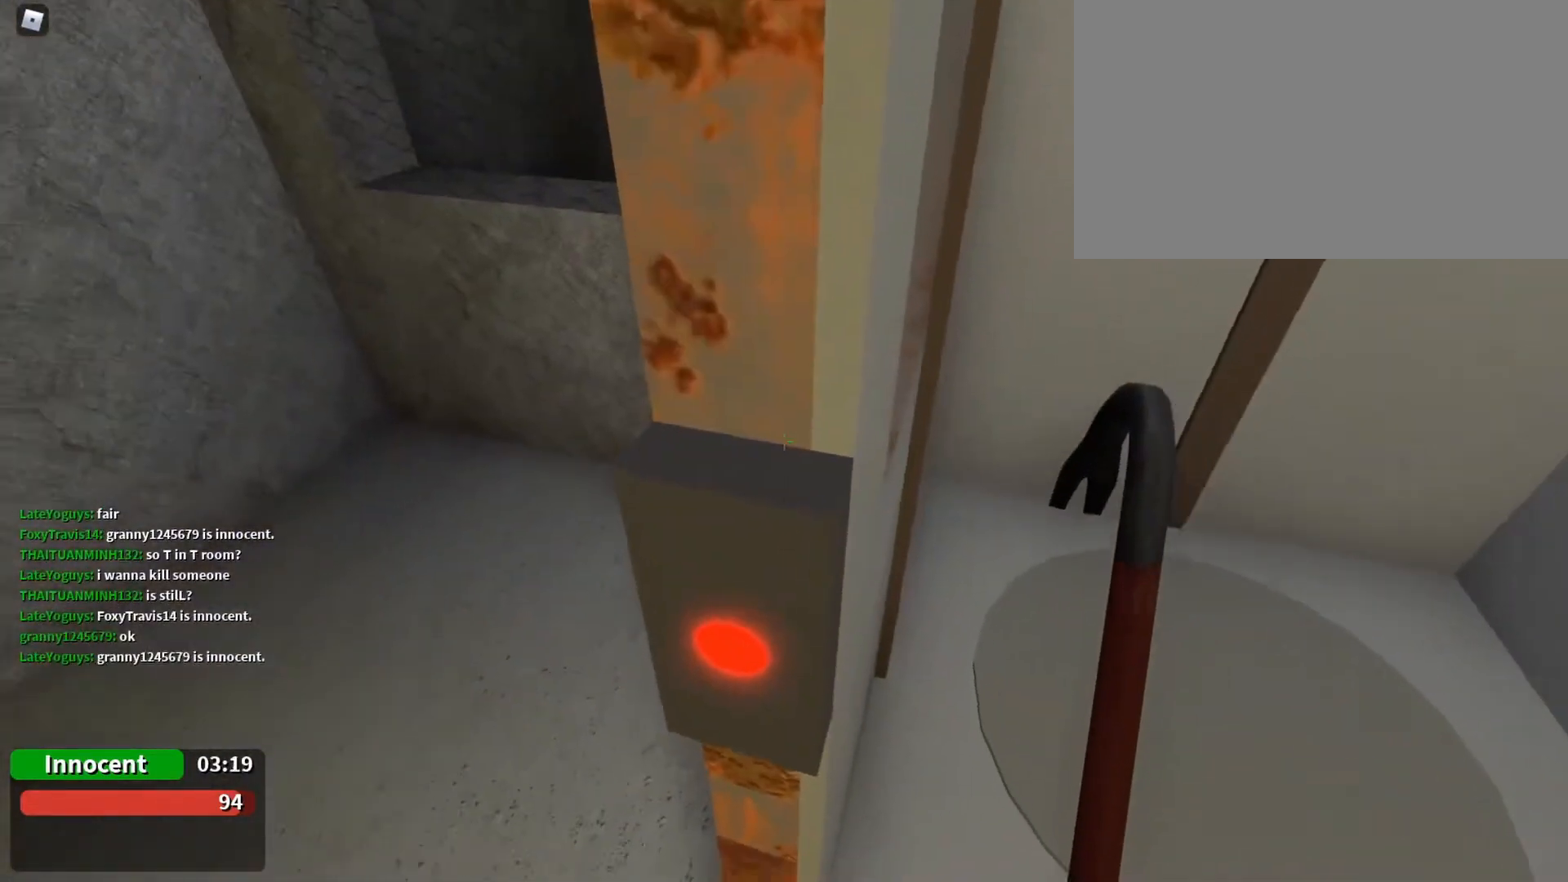
{"keys": [], "mouse": [], "events": [[133, "d", "down"], [233, "d", "up"]]}
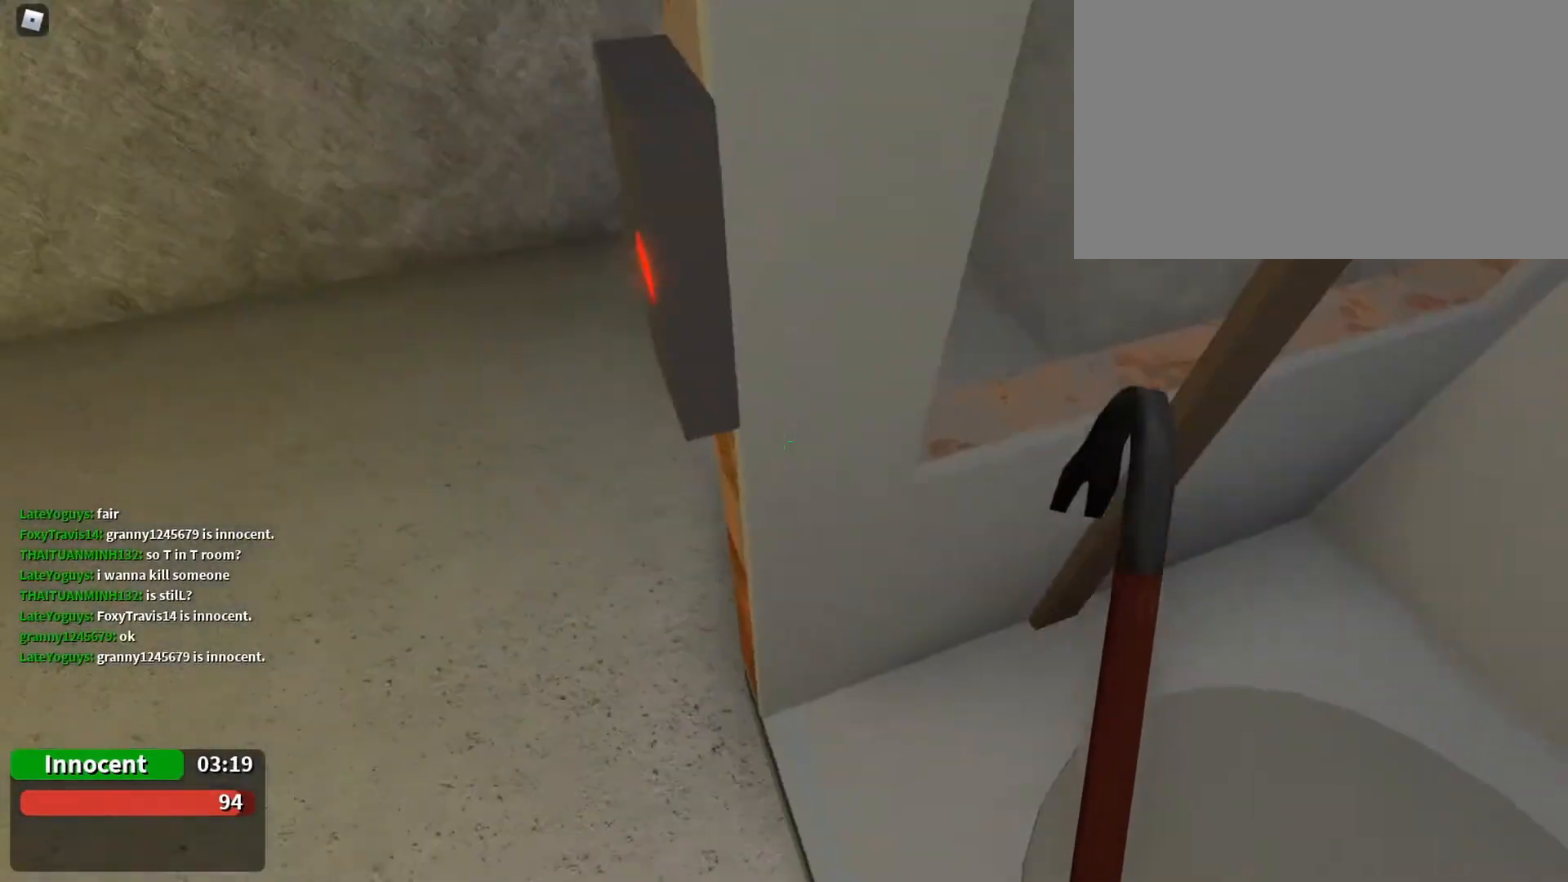
{"keys": ["e"], "mouse": [], "events": [[300, "e", "down"], [367, "e", "up"], [500, "e", "down"]]}
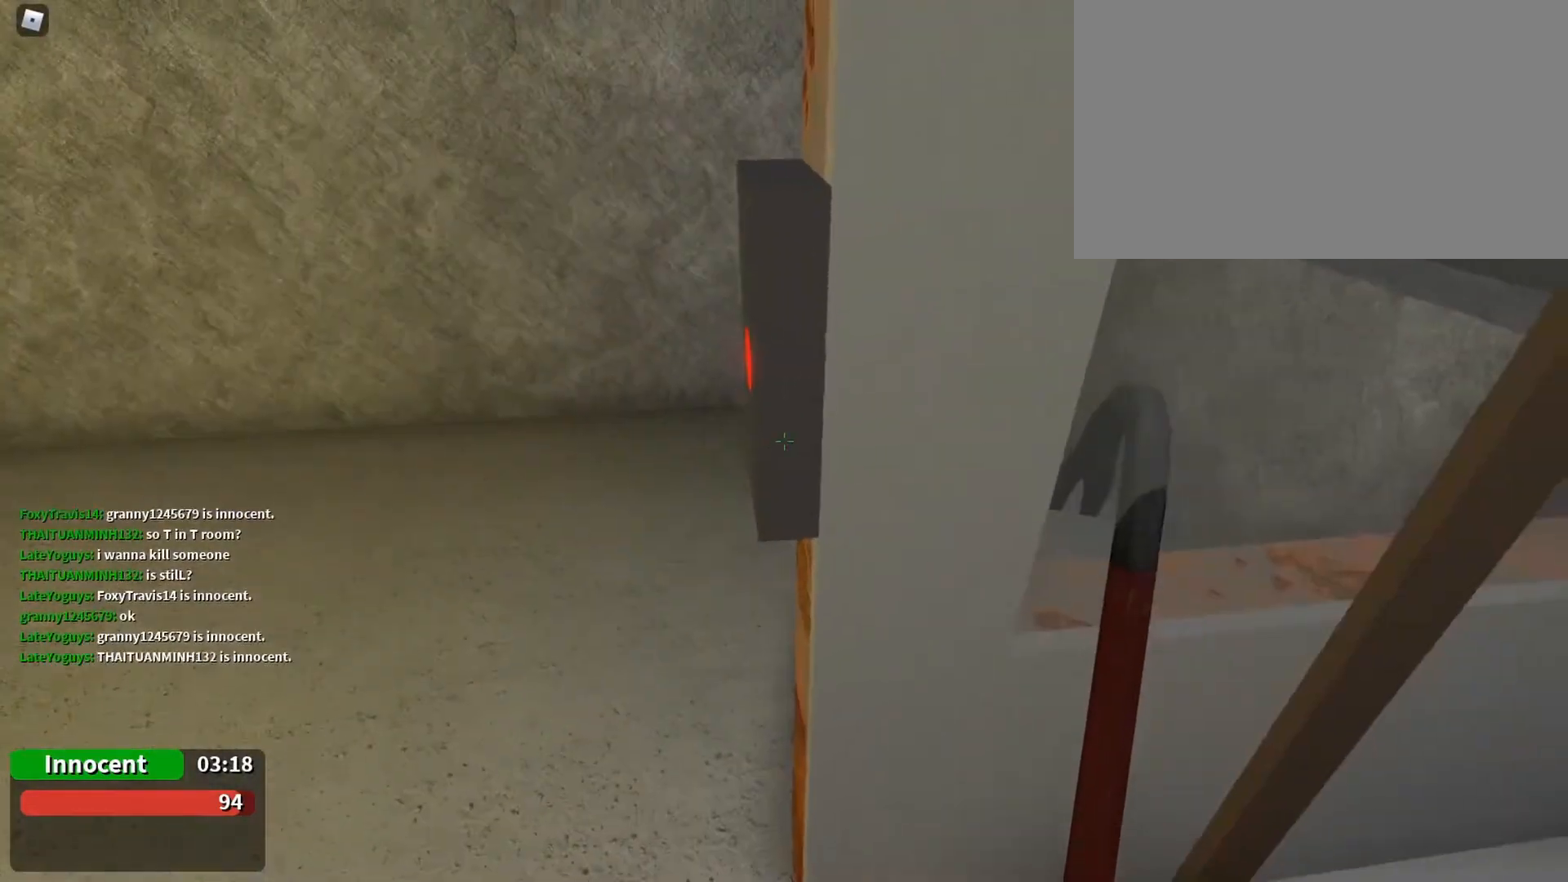
{"keys": ["e"], "mouse": [], "events": [[33, "e", "up"], [133, "e", "down"], [200, "e", "up"], [267, "e", "down"], [333, "e", "up"], [433, "e", "down"]]}
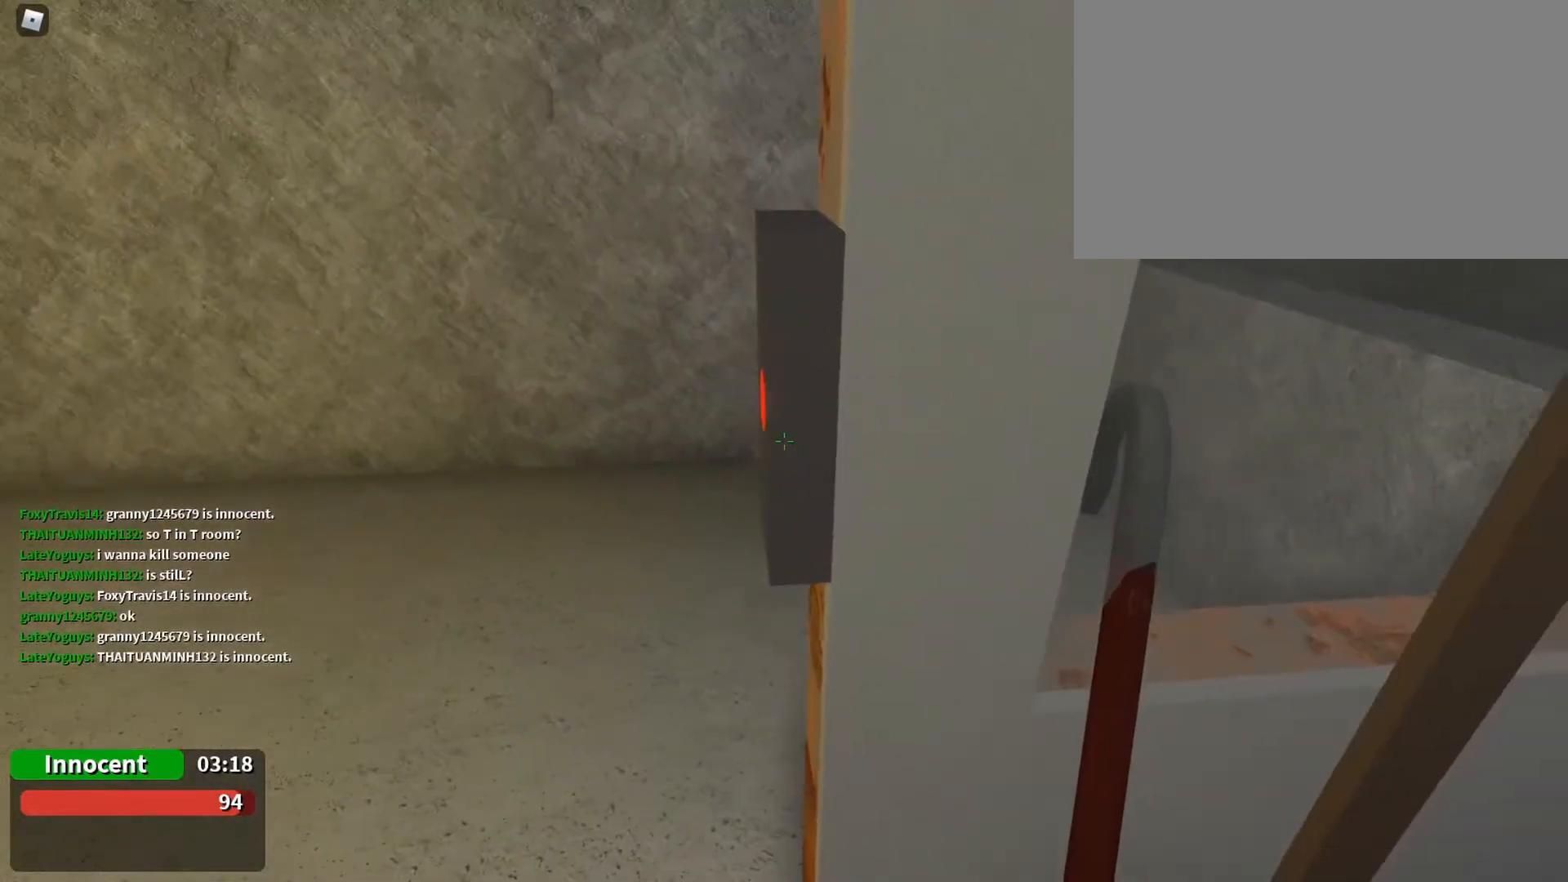
{"keys": [], "mouse": [], "events": [[33, "e", "up"], [233, "a", "down"], [367, "a", "up"]]}